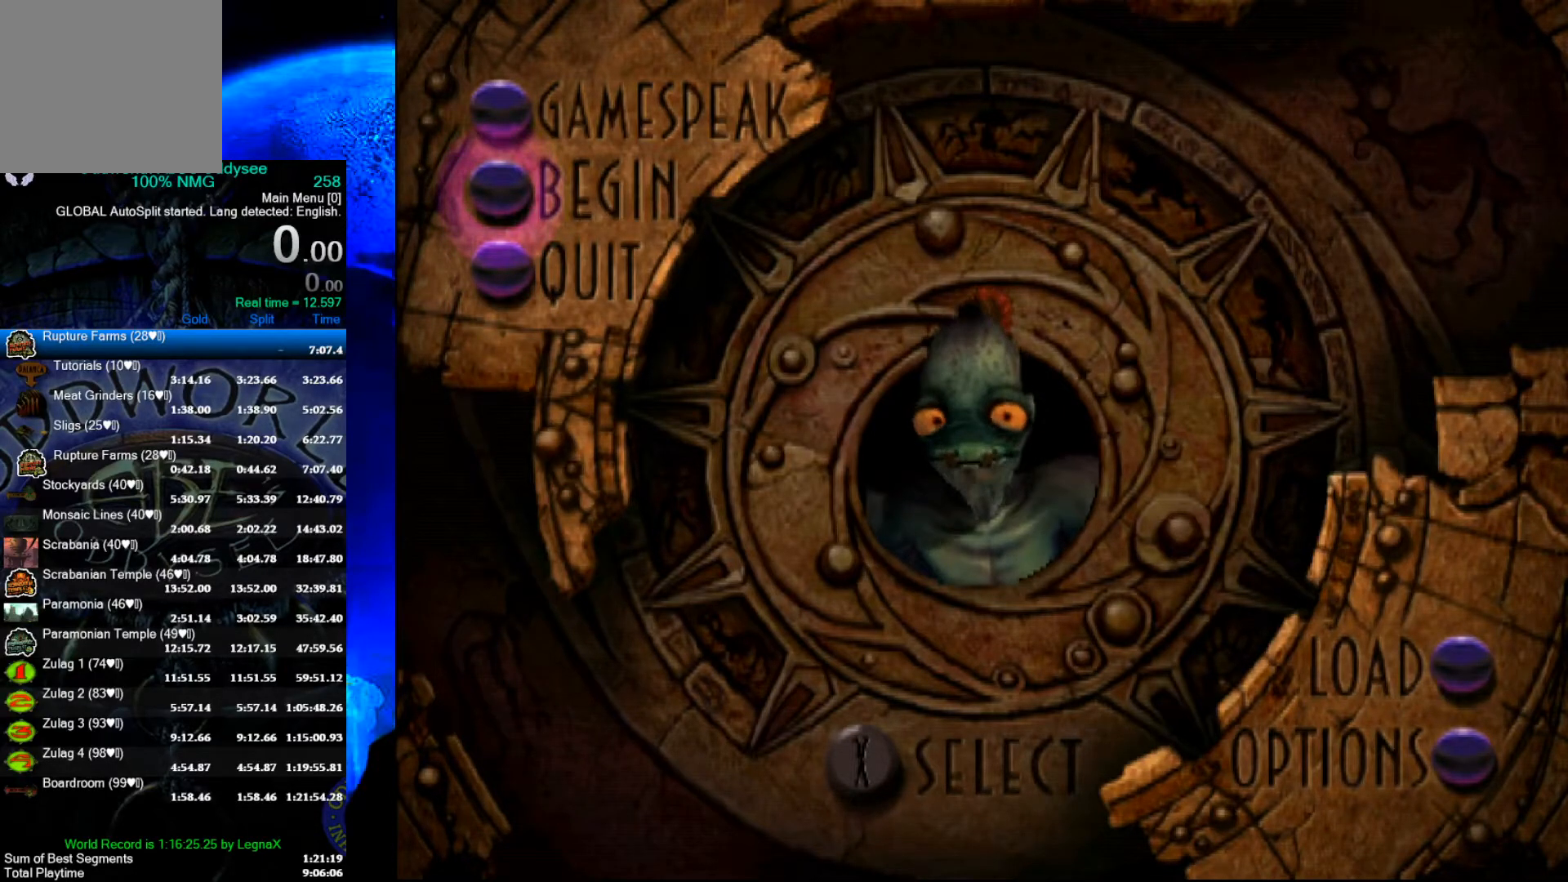
Gameplay with a controller (Xbox layout); each line is a JSON object with the inputs held at the frame after it. "events" lists button and stick changes between this image and that frame as [ms after this image, input, new state], when the widget could be followed in between. Not read: right_stick.
{"buttons": [], "left_stick": "center", "events": []}
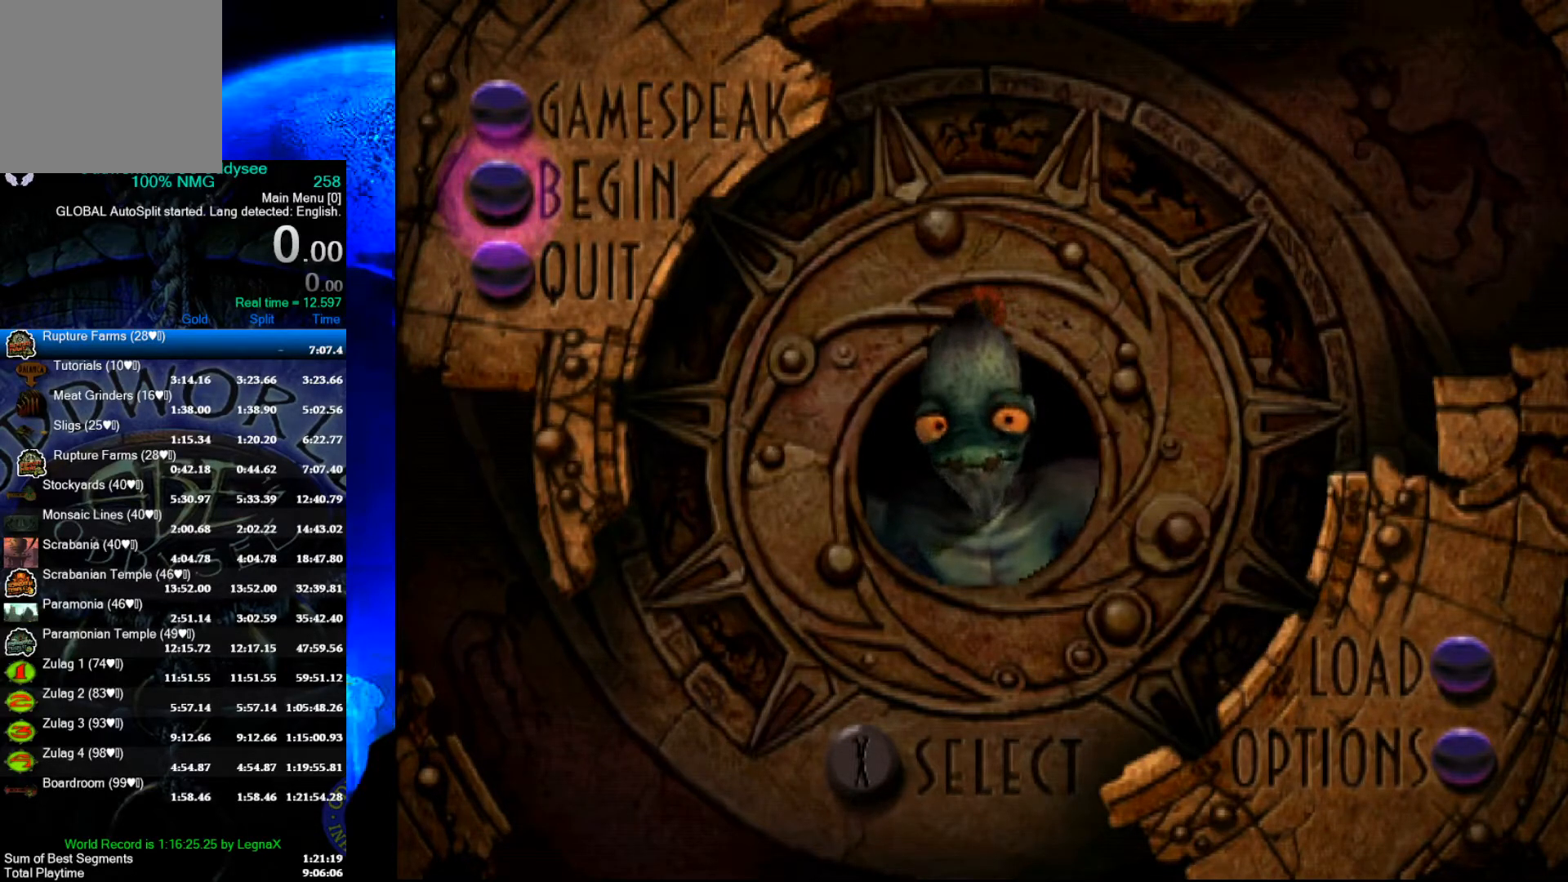
{"buttons": [], "left_stick": "center", "events": [[367, "DPAD_DOWN", "down"], [467, "DPAD_DOWN", "up"]]}
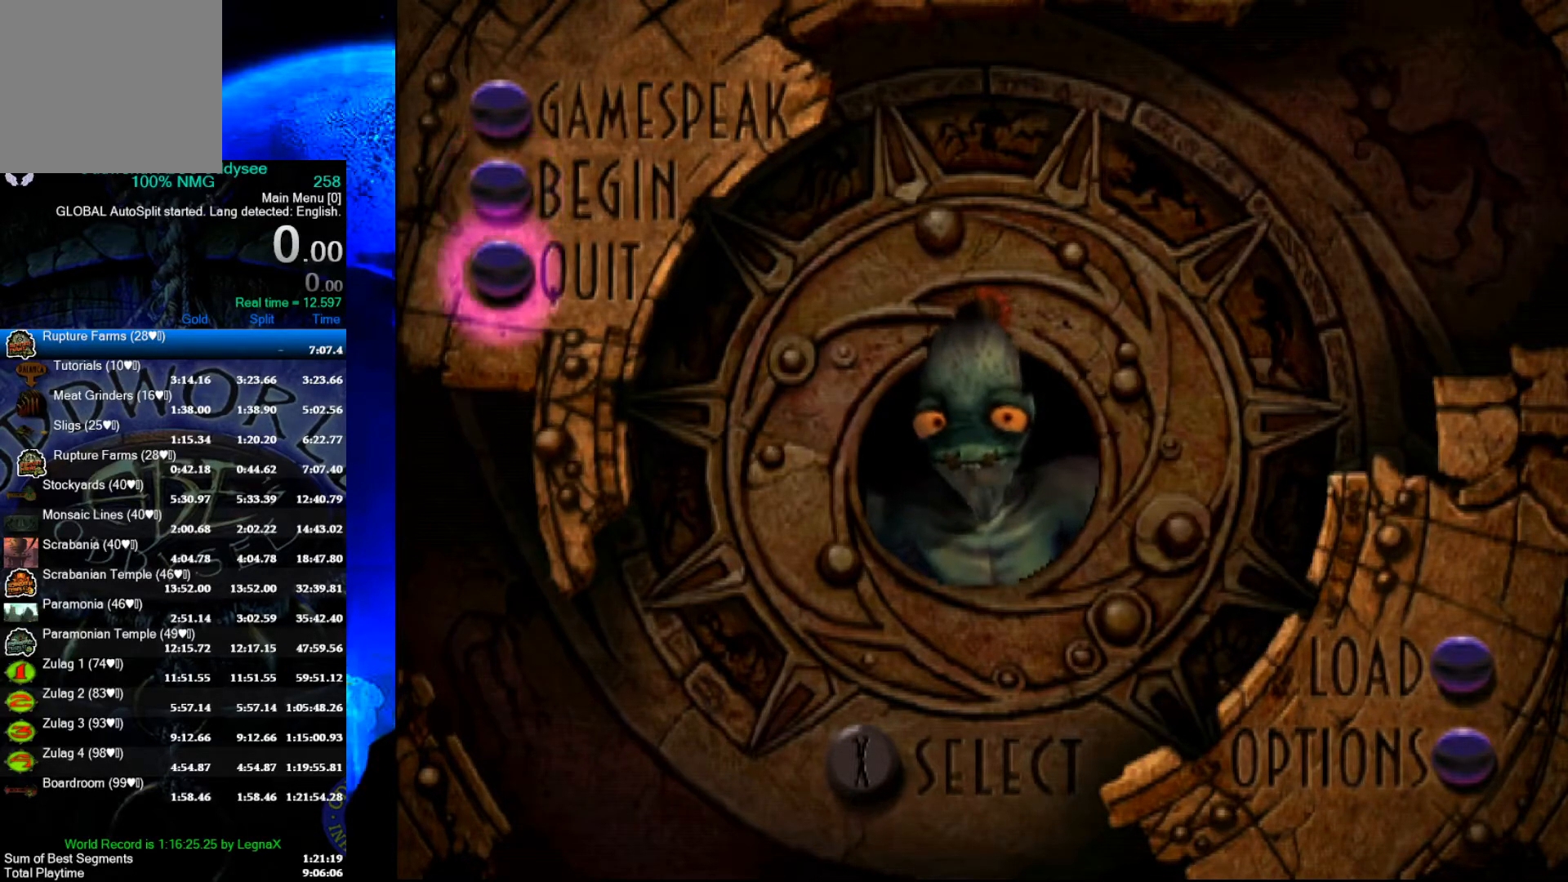
{"buttons": [], "left_stick": "center", "events": [[233, "DPAD_UP", "down"], [333, "DPAD_UP", "up"]]}
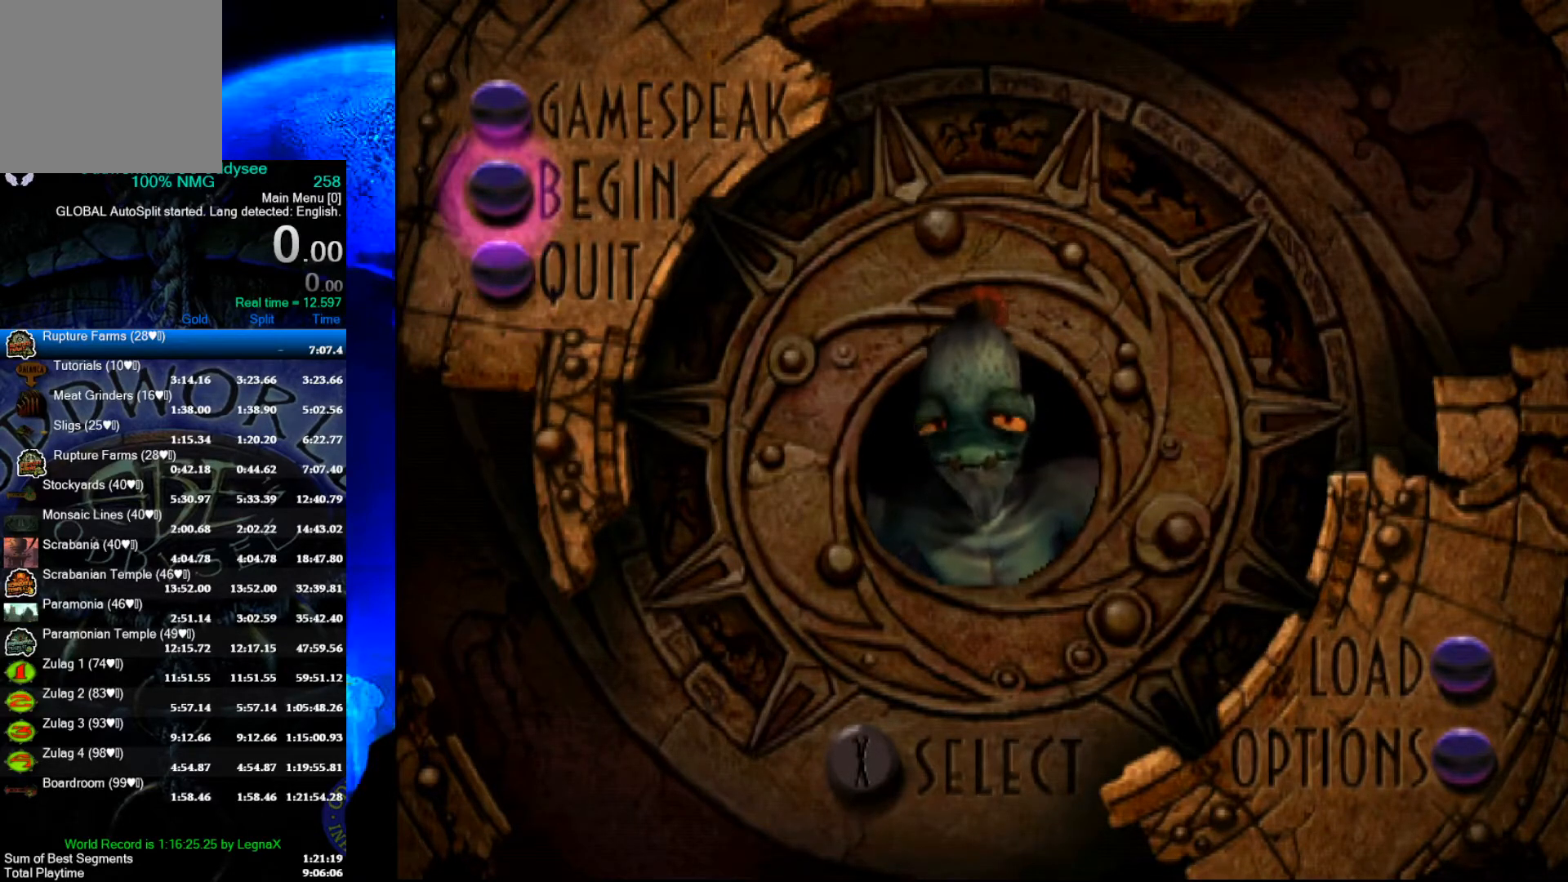
{"buttons": [], "left_stick": "center", "events": []}
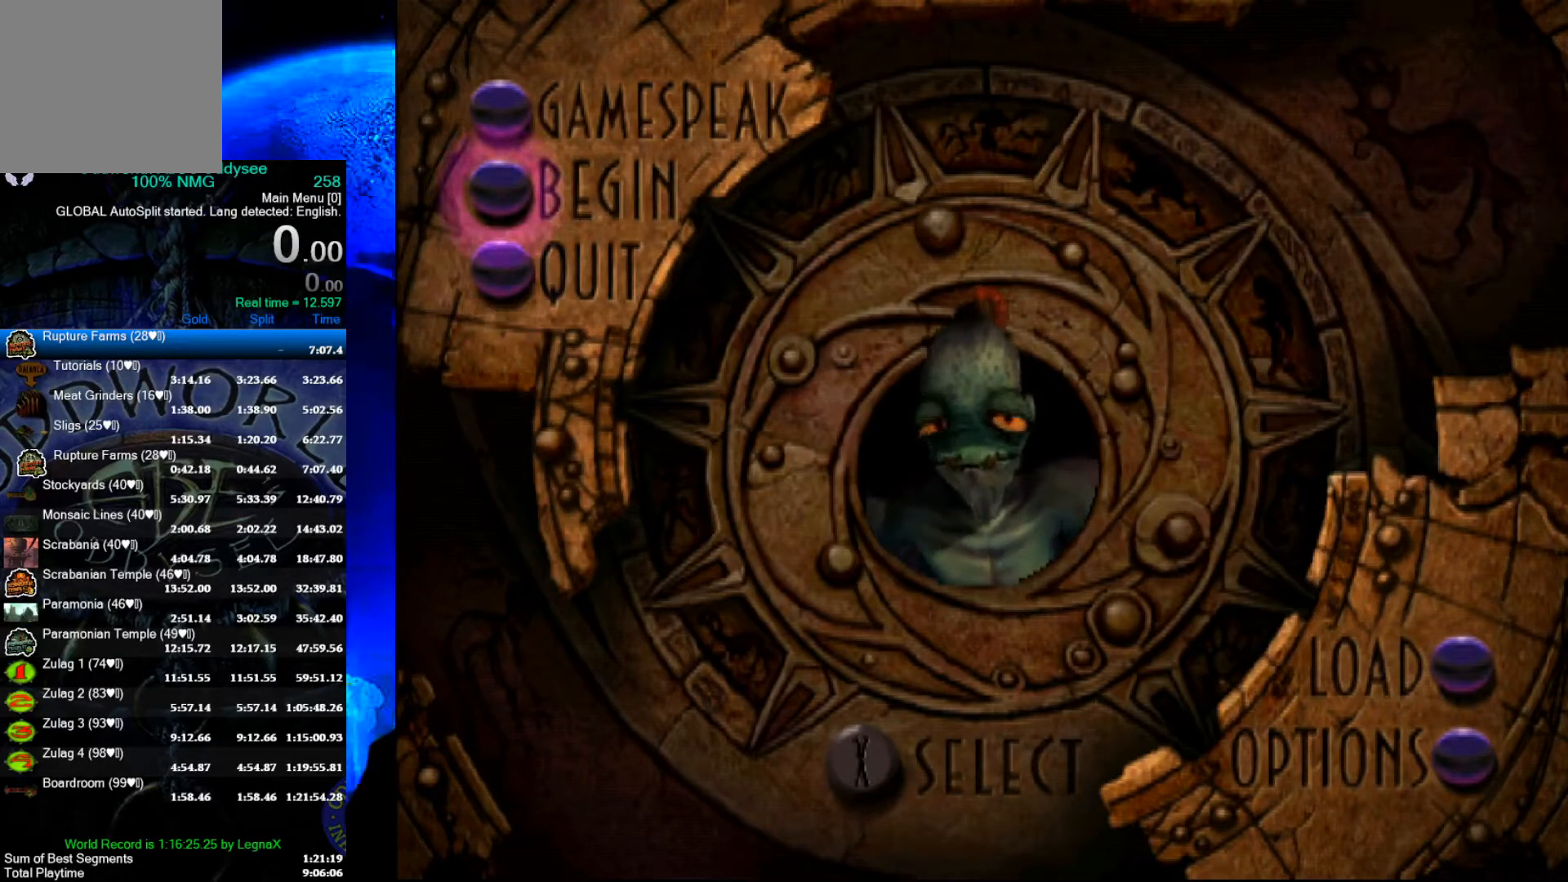
{"buttons": [], "left_stick": "center", "events": []}
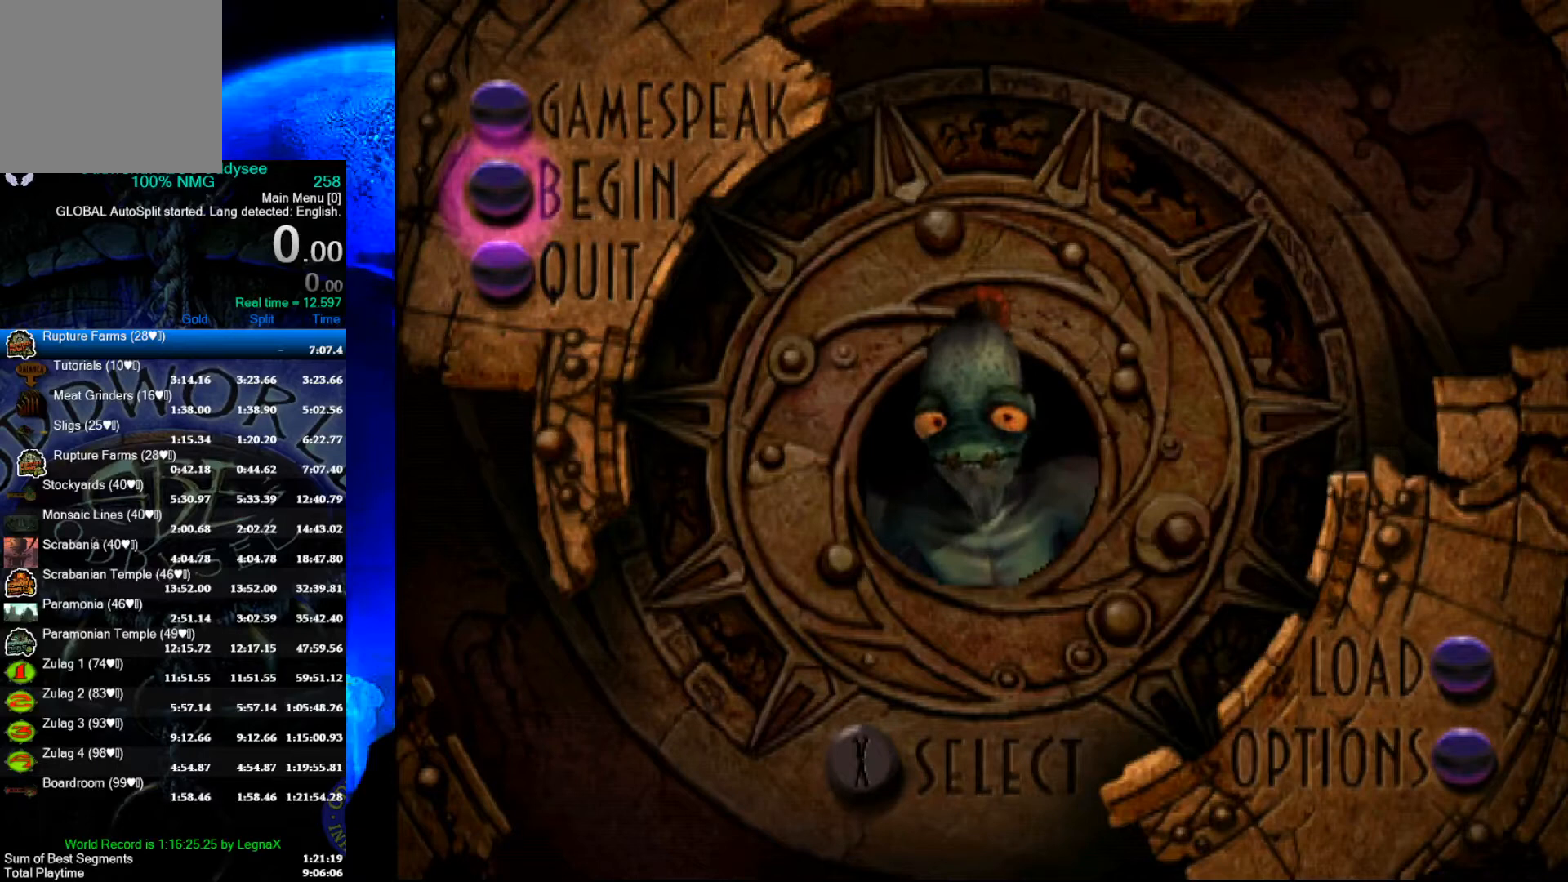
{"buttons": ["DPAD_UP"], "left_stick": "center", "events": [[67, "DPAD_DOWN", "down"], [200, "DPAD_DOWN", "up"], [400, "DPAD_UP", "down"]]}
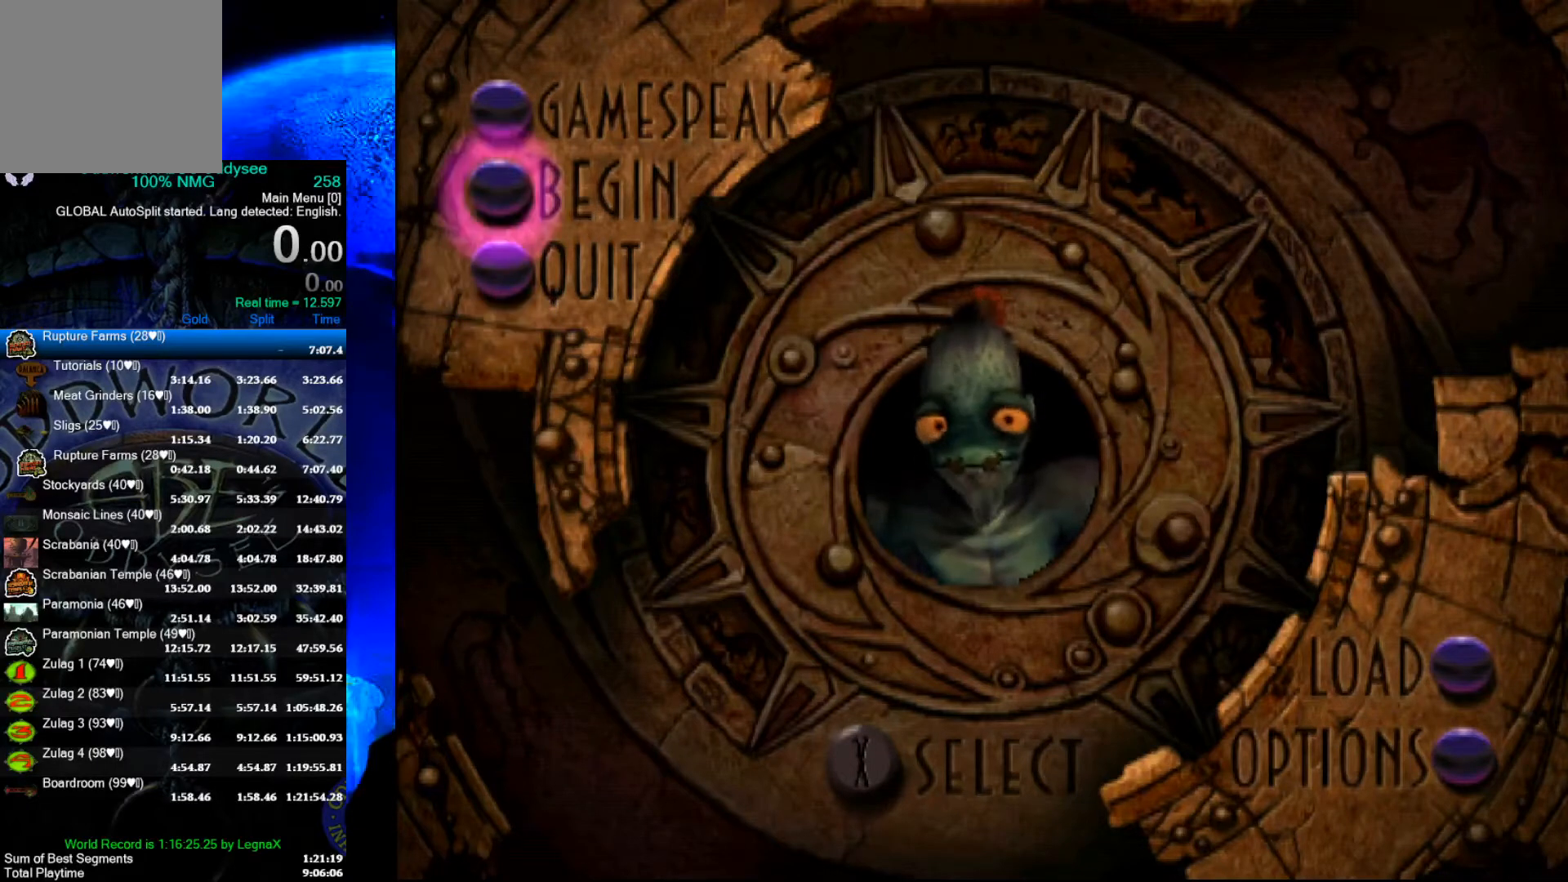
{"buttons": [], "left_stick": "center", "events": [[33, "DPAD_UP", "up"]]}
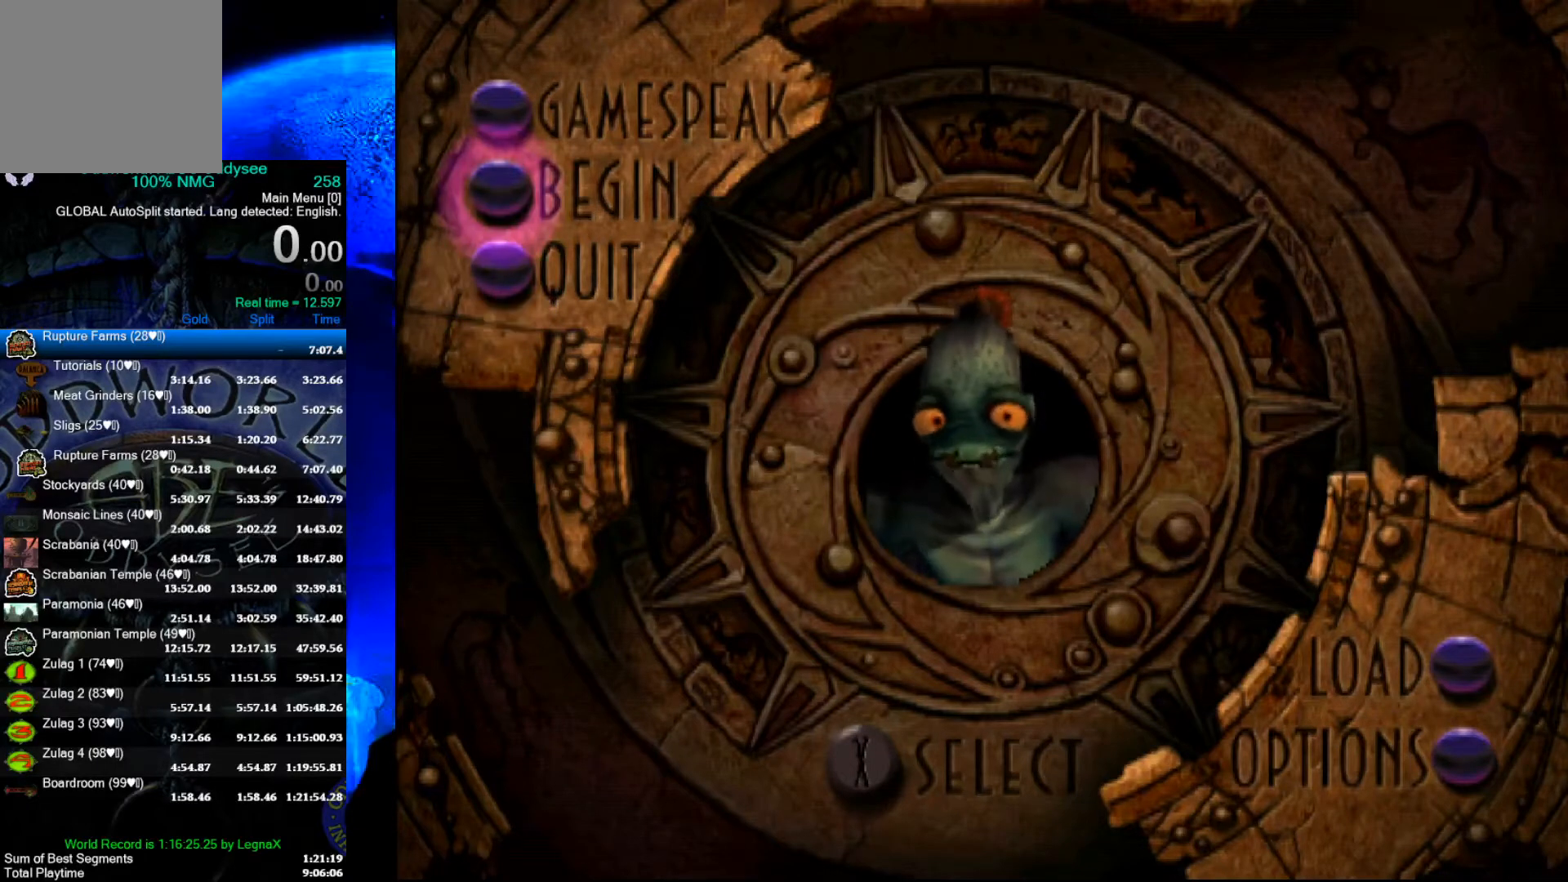
{"buttons": [], "left_stick": "center", "events": [[267, "DPAD_DOWN", "down"], [367, "DPAD_DOWN", "up"]]}
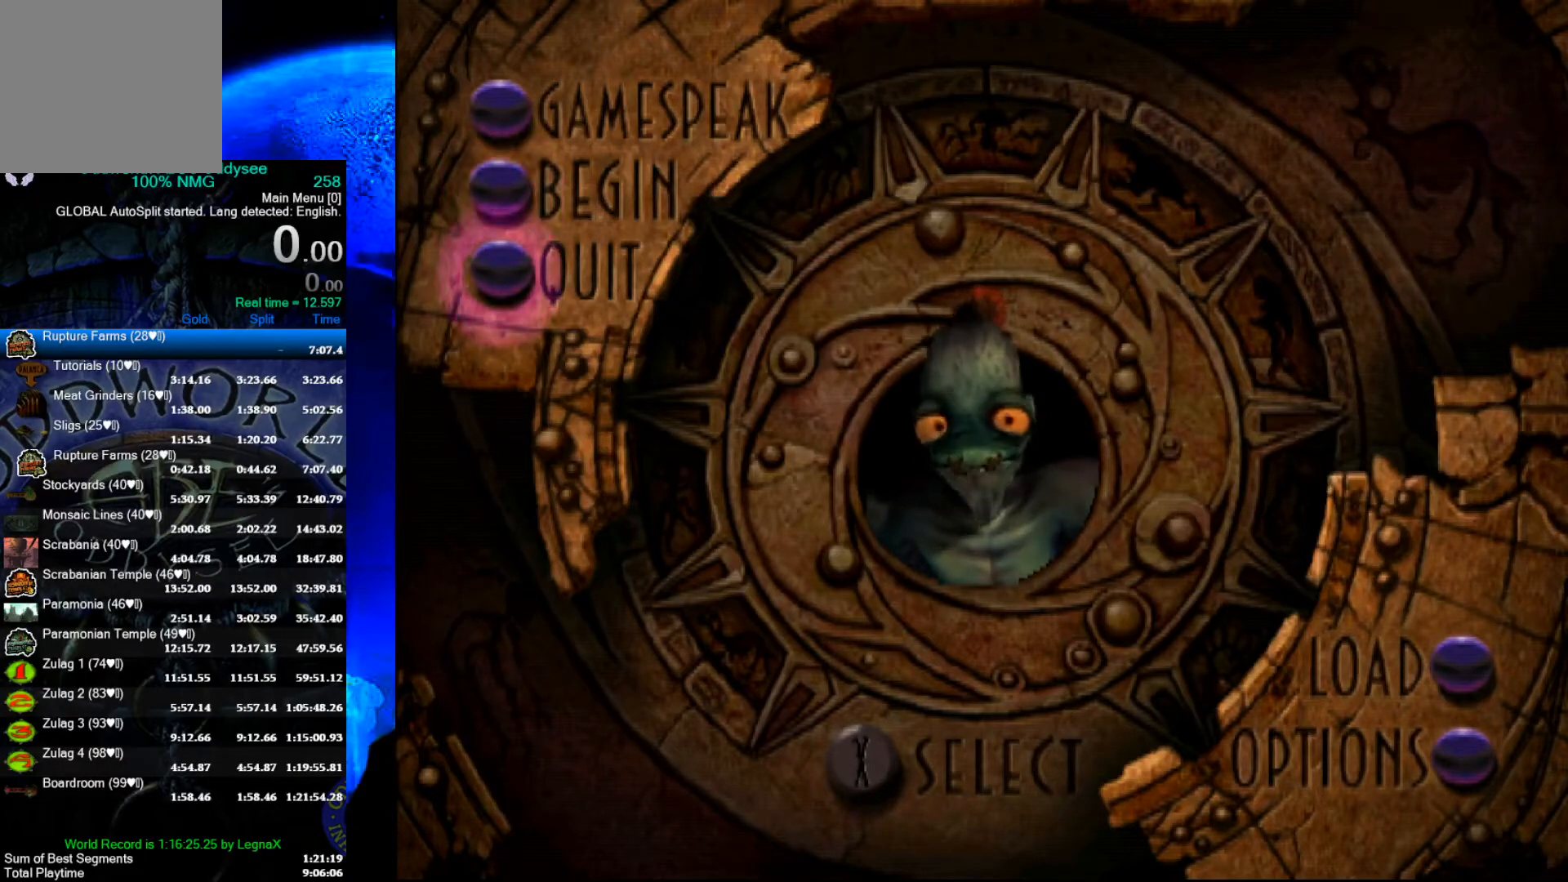
{"buttons": [], "left_stick": "center", "events": [[67, "DPAD_UP", "down"], [167, "DPAD_UP", "up"]]}
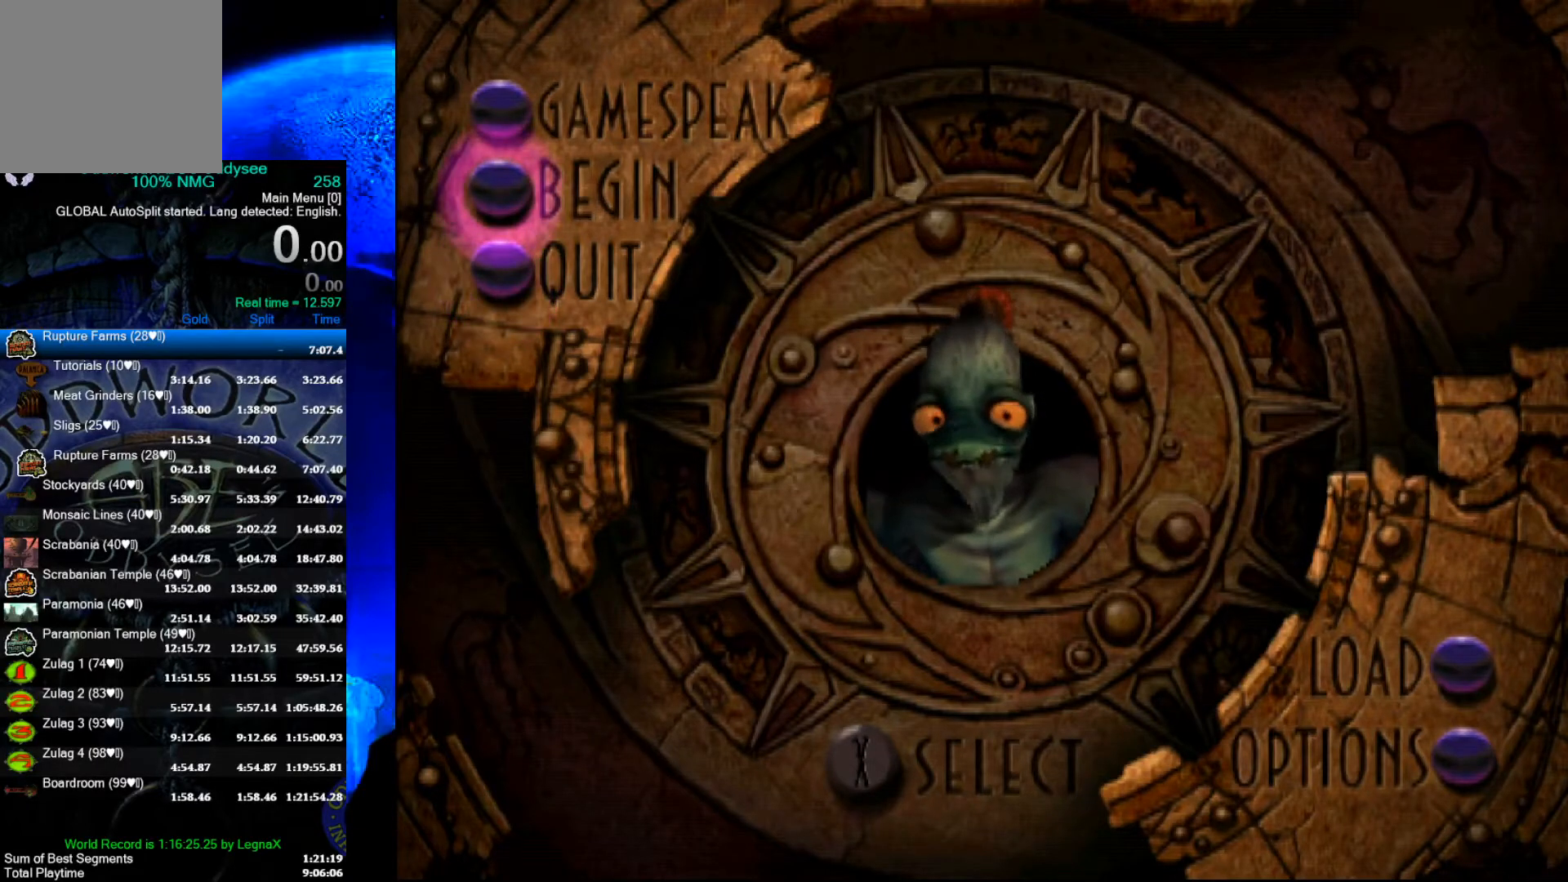
{"buttons": [], "left_stick": "center", "events": []}
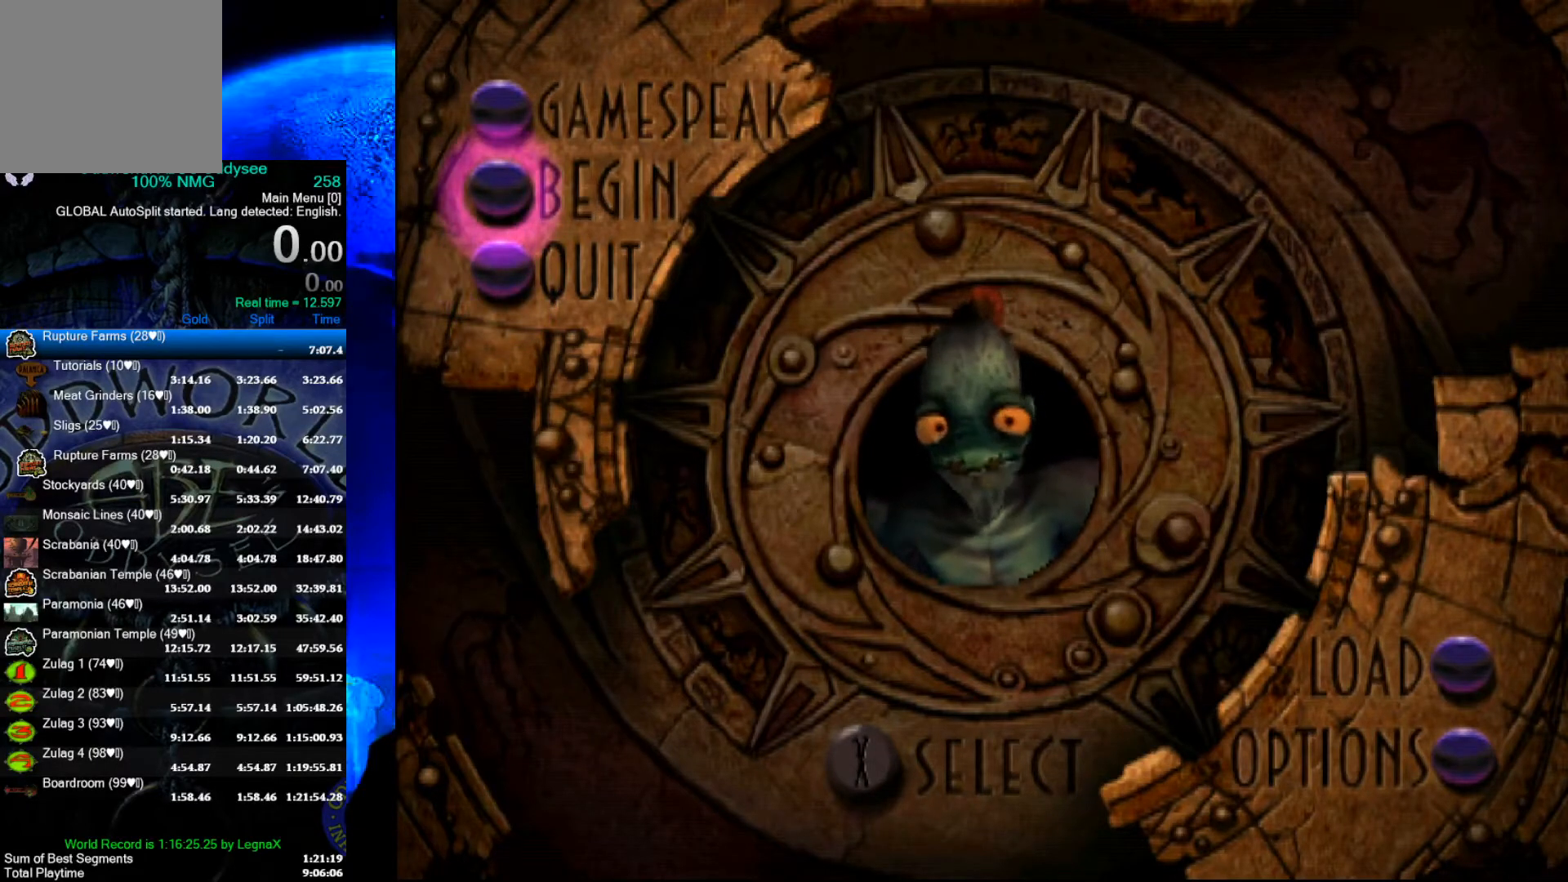
{"buttons": [], "left_stick": "center", "events": [[33, "DPAD_DOWN", "down"], [133, "DPAD_DOWN", "up"], [333, "DPAD_UP", "down"], [433, "DPAD_UP", "up"]]}
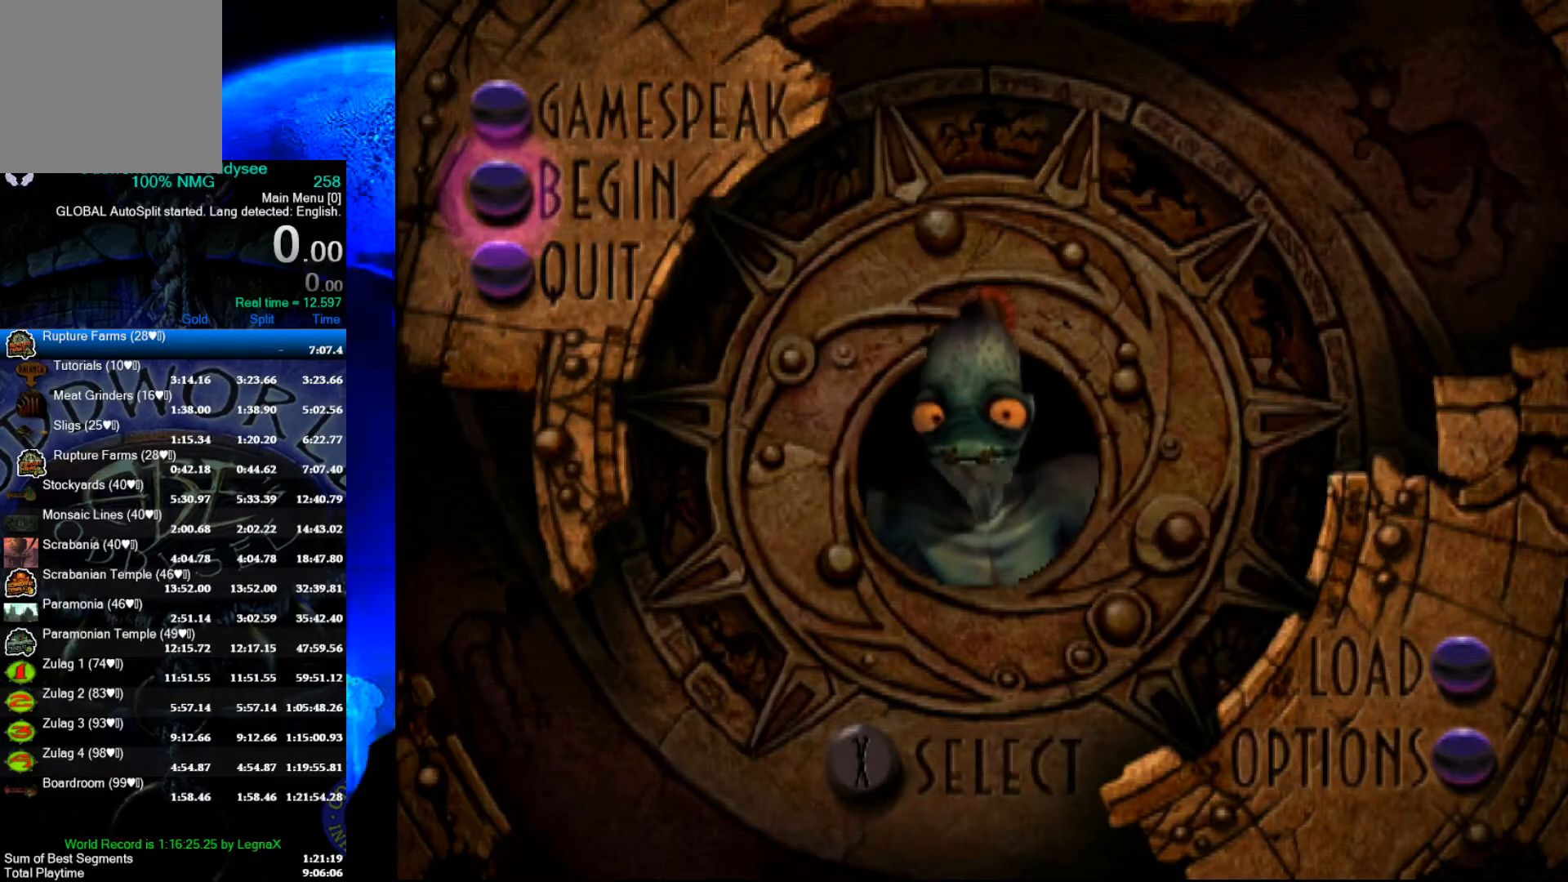
{"buttons": [], "left_stick": "center", "events": []}
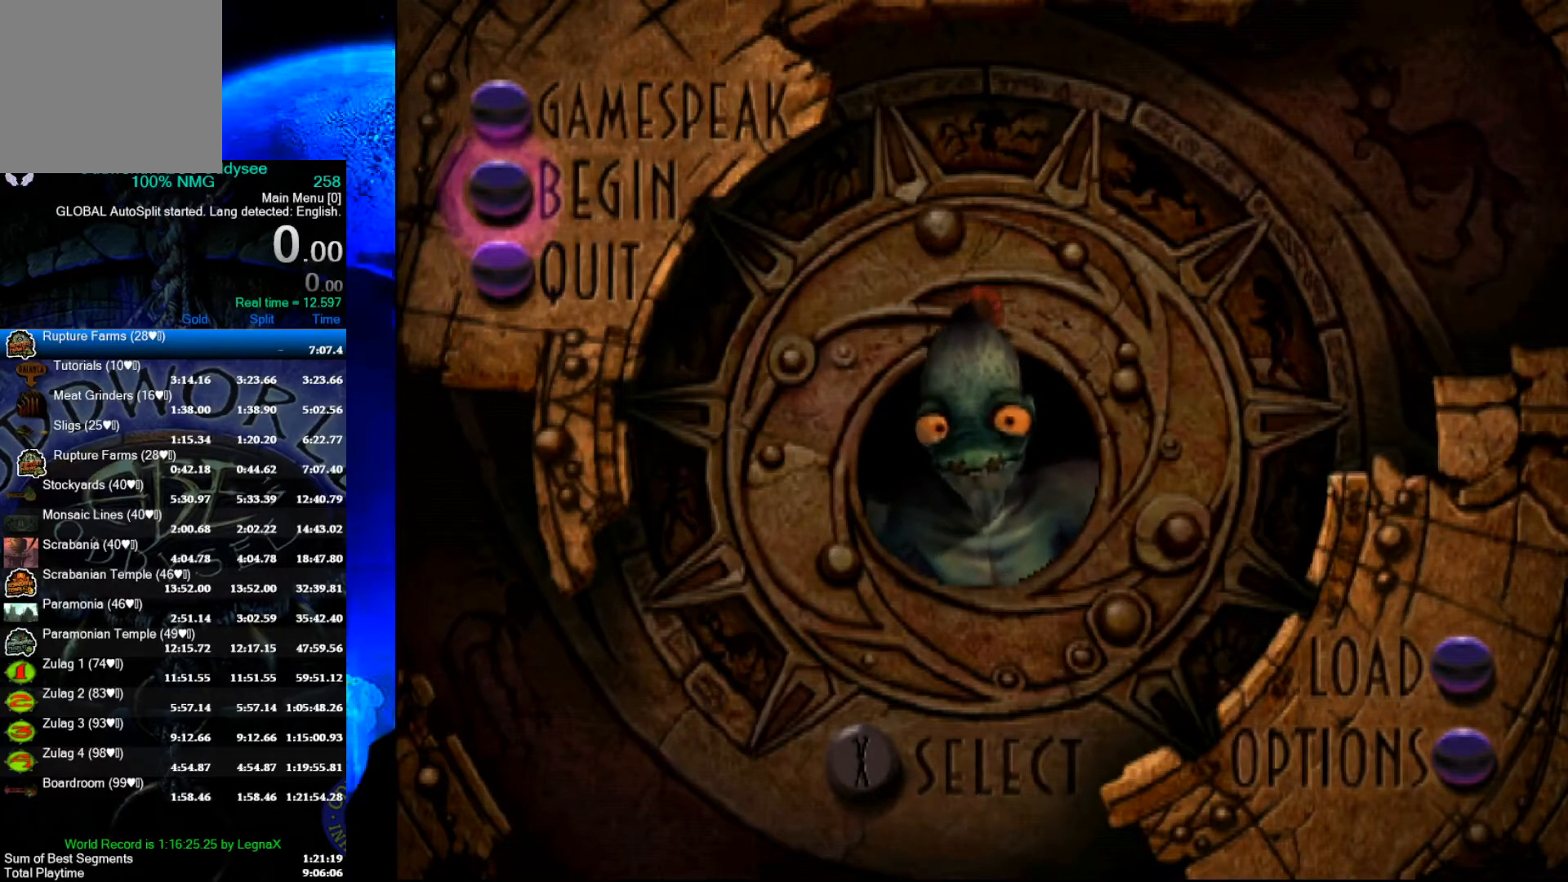
{"buttons": [], "left_stick": "center", "events": []}
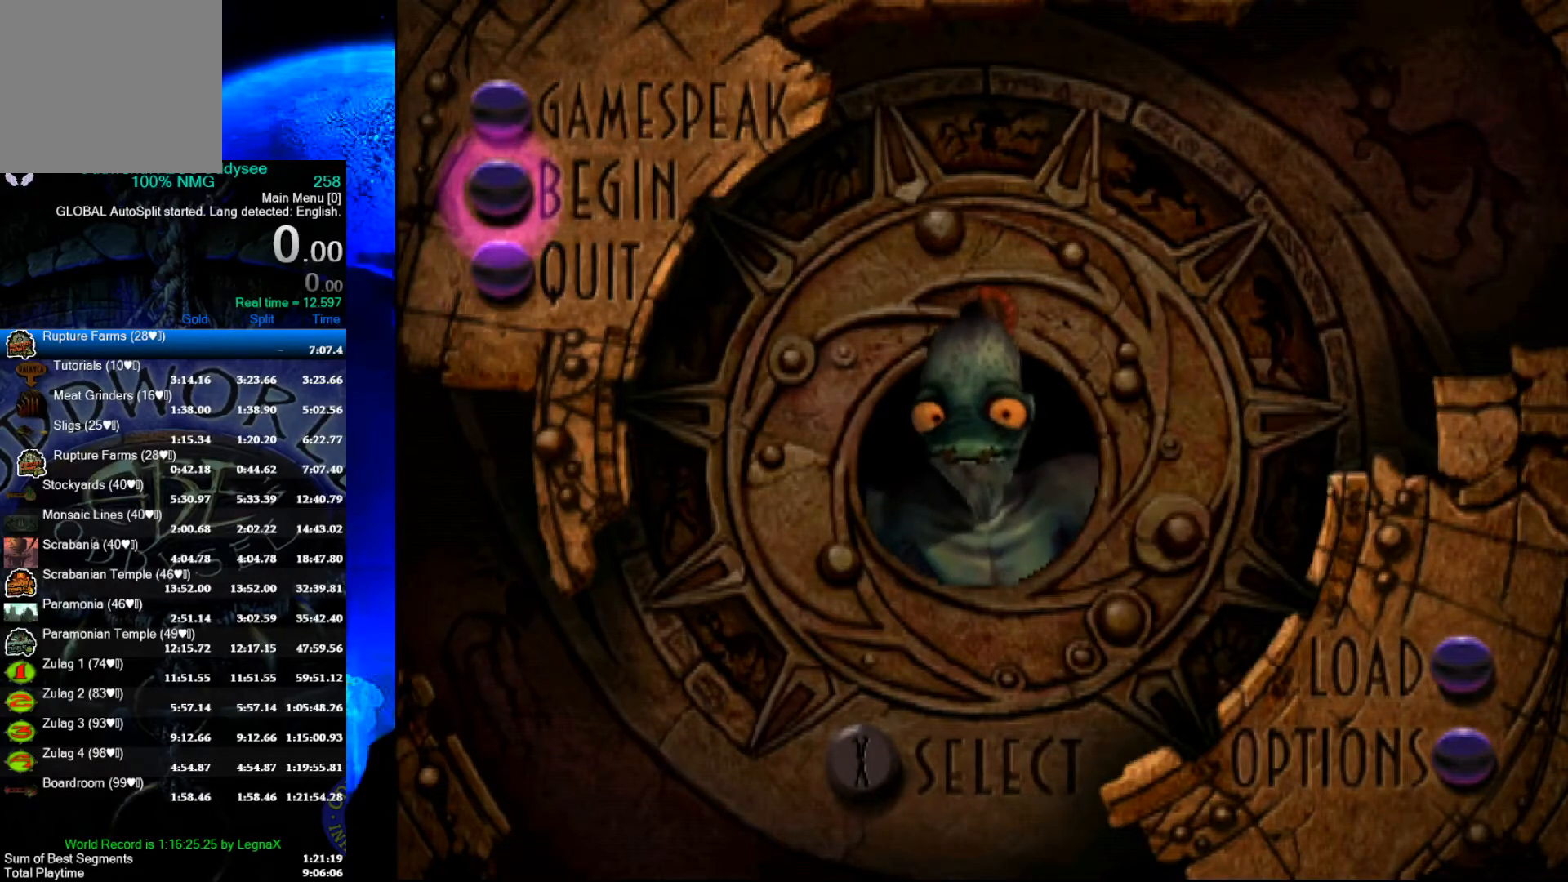
{"buttons": [], "left_stick": "center", "events": []}
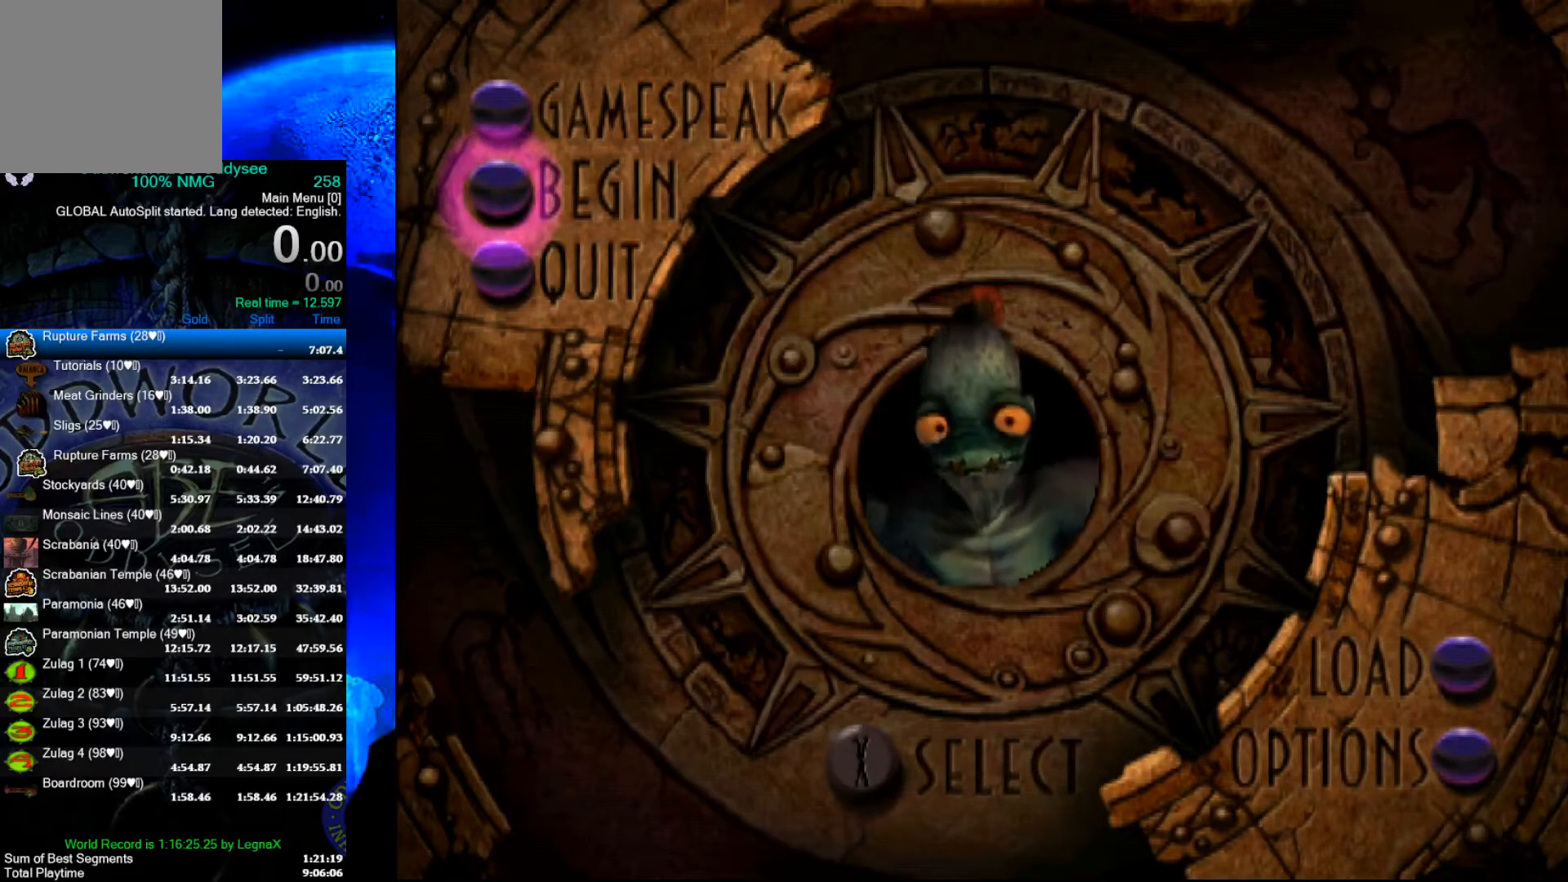
{"buttons": [], "left_stick": "center", "events": []}
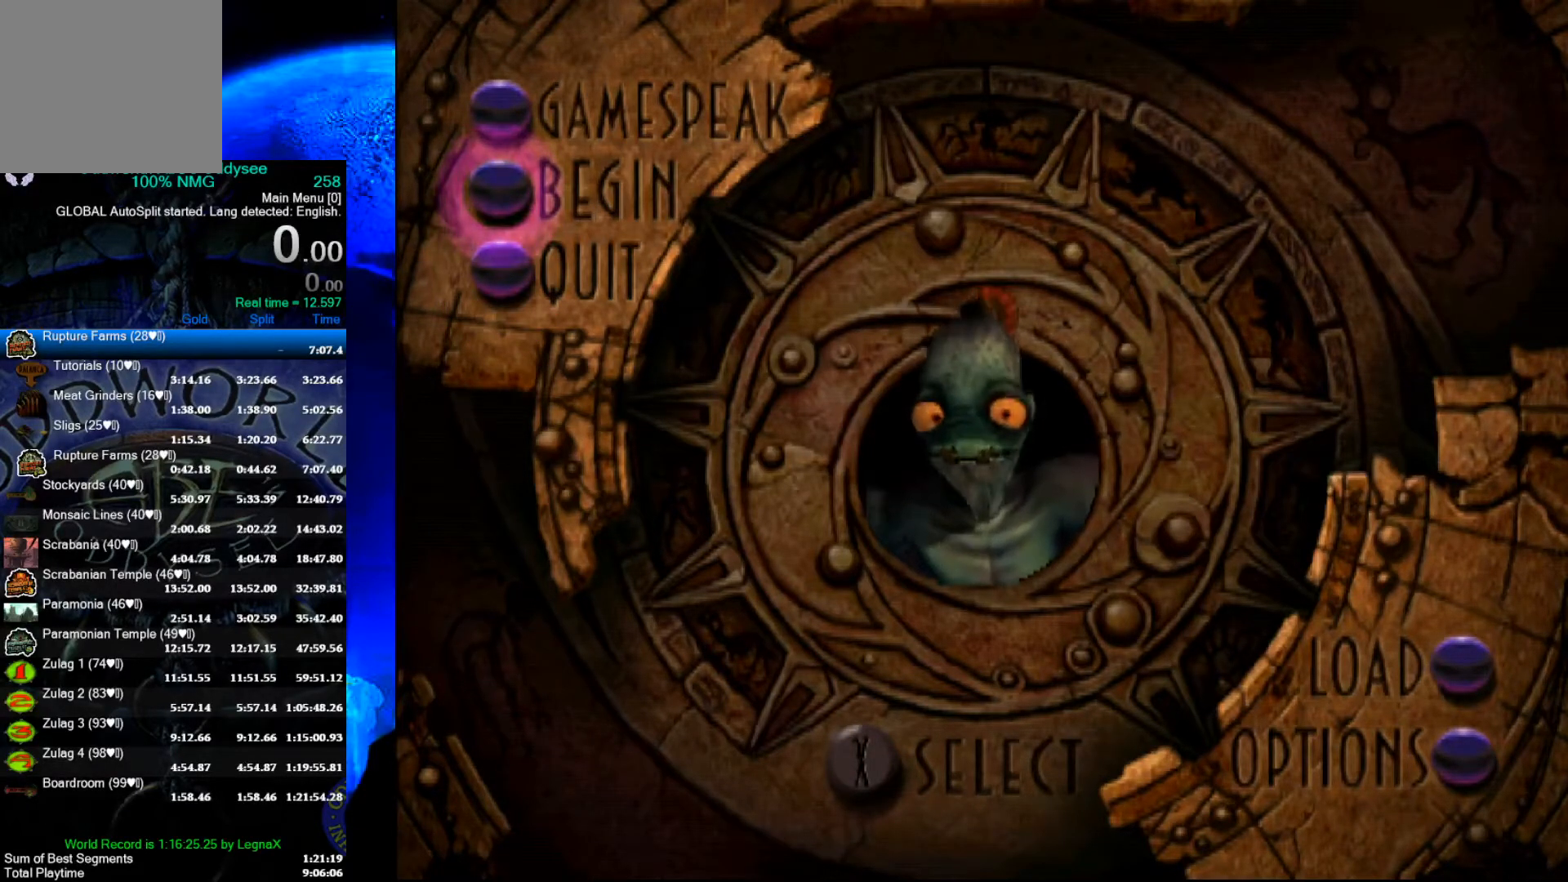
{"buttons": [], "left_stick": "center", "events": []}
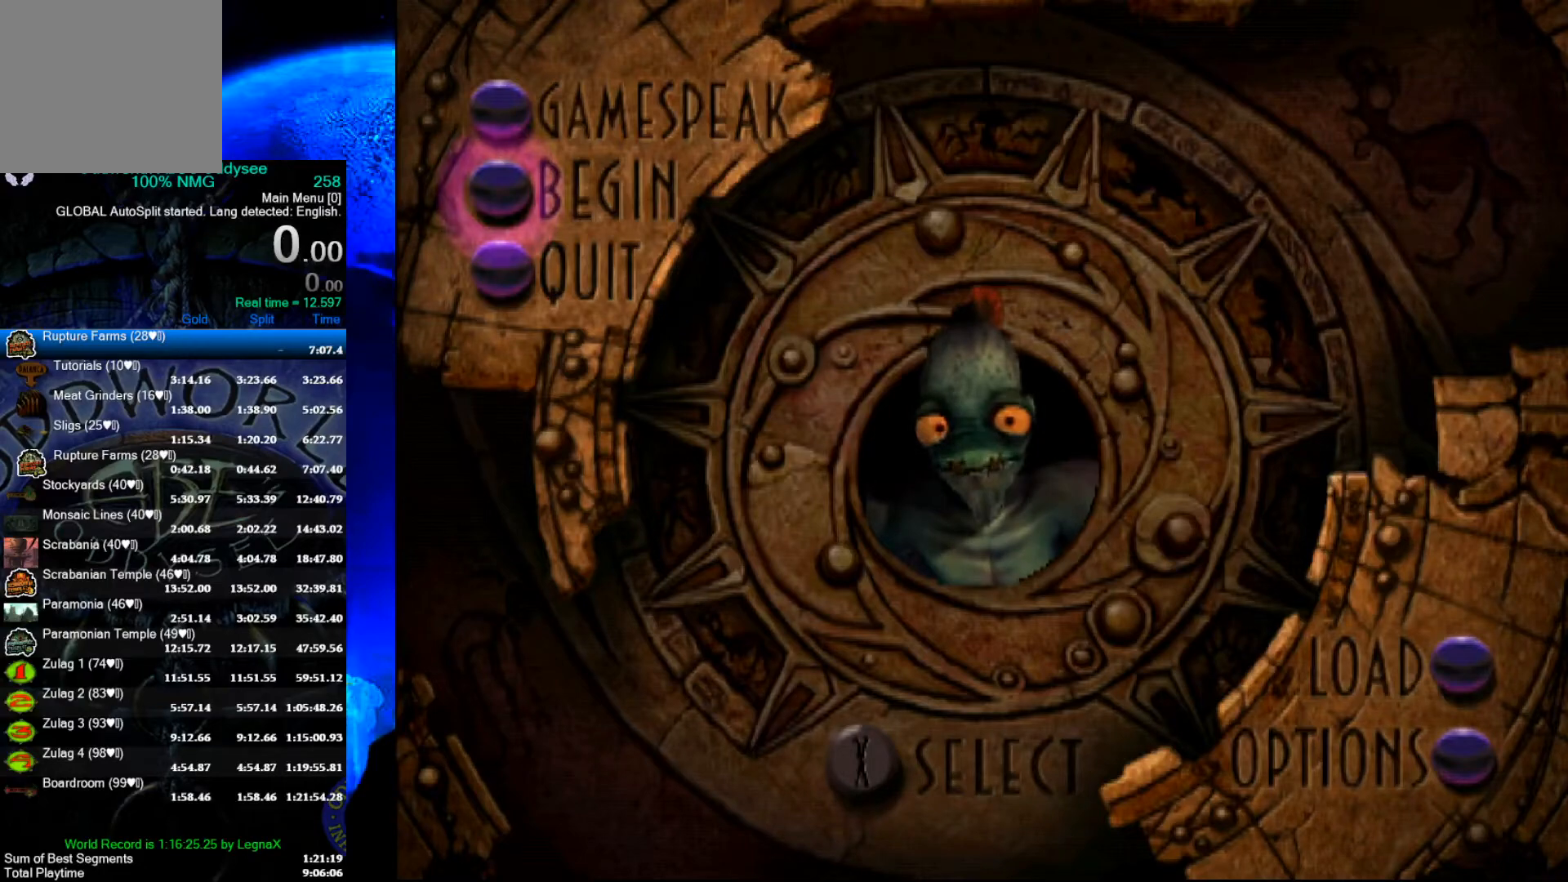
{"buttons": [], "left_stick": "center", "events": []}
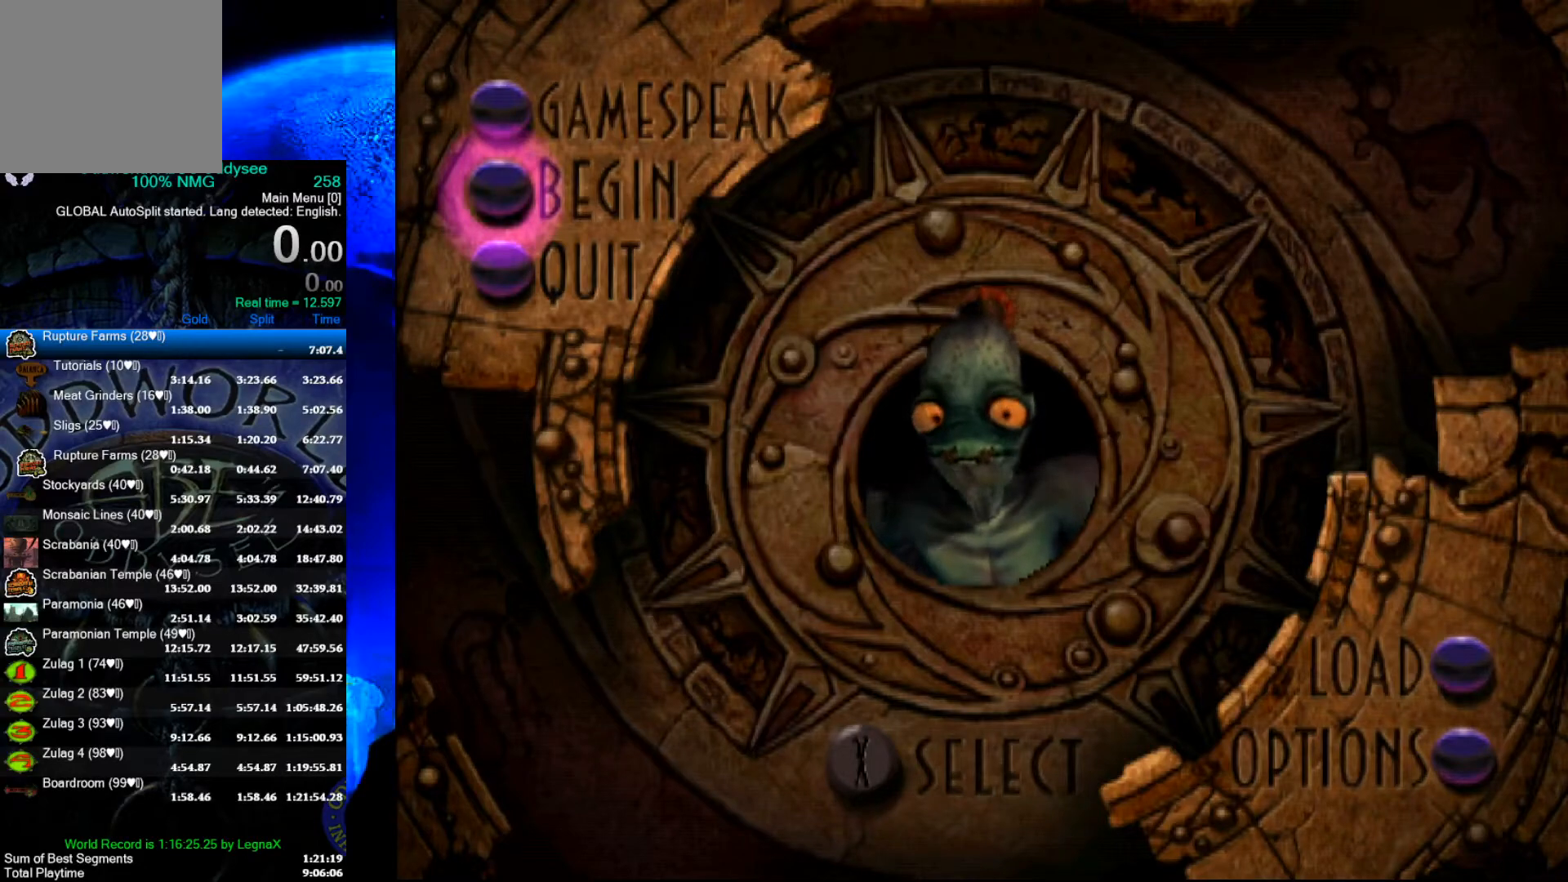
{"buttons": [], "left_stick": "center", "events": []}
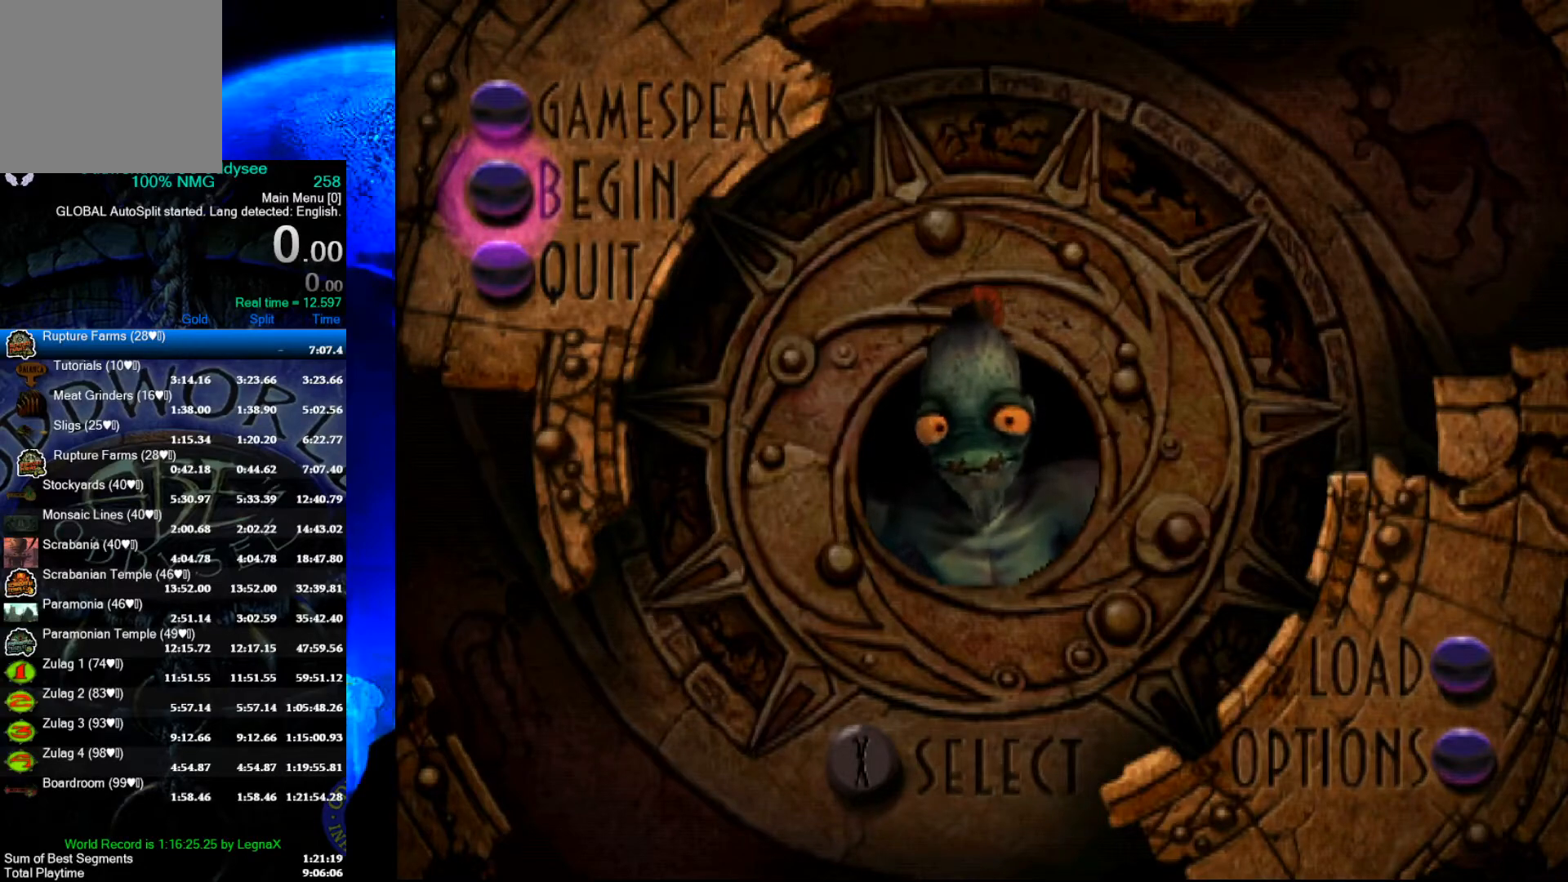
{"buttons": [], "left_stick": "center", "events": []}
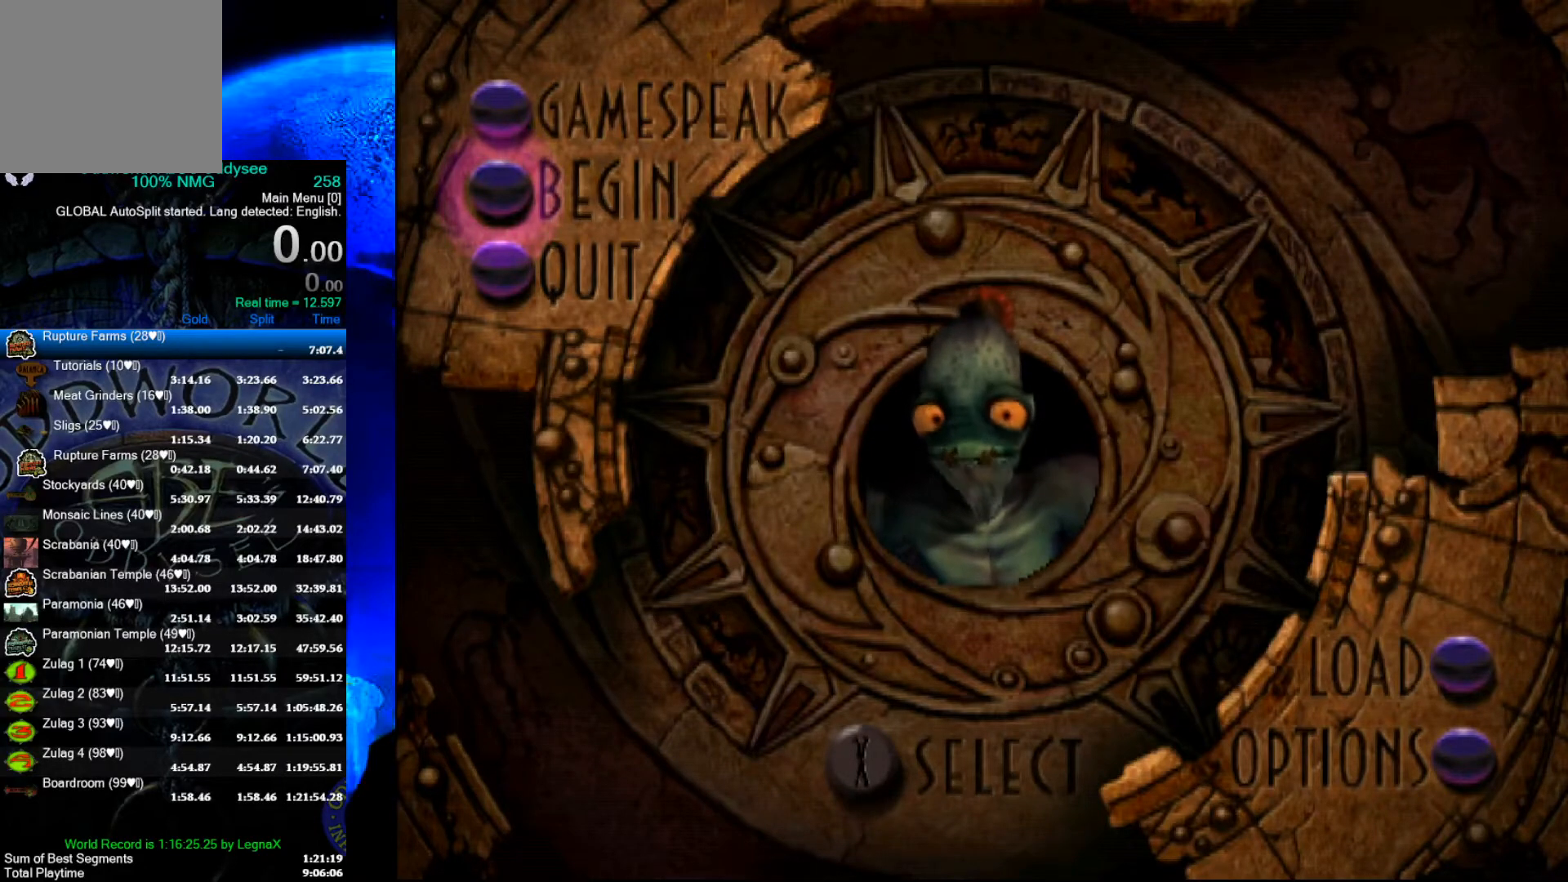
{"buttons": ["A"], "left_stick": "center", "events": [[267, "A", "down"]]}
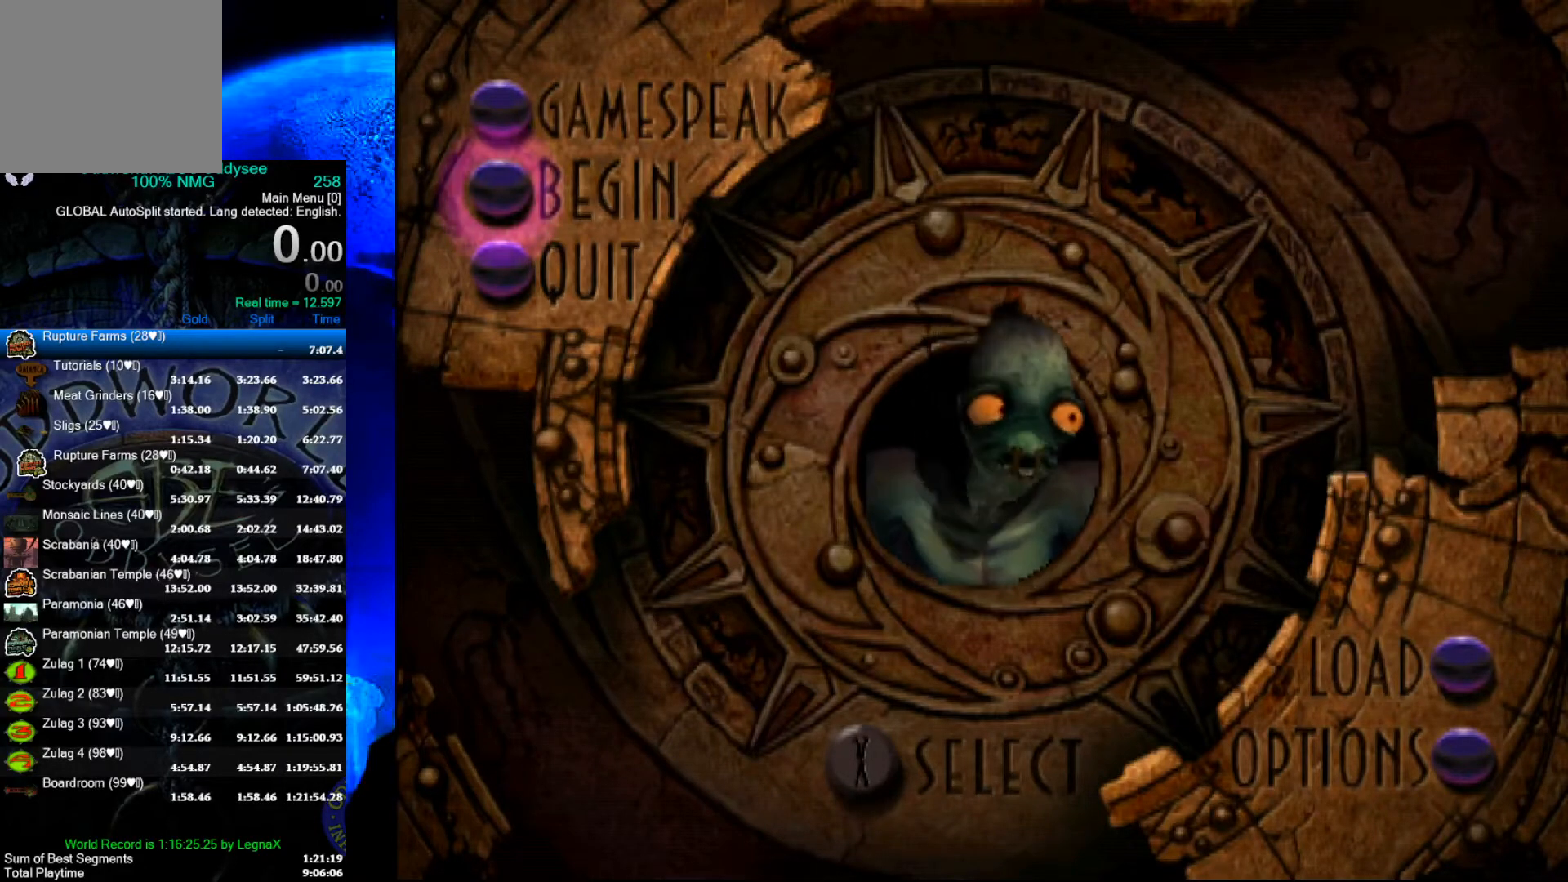
{"buttons": ["A"], "left_stick": "center", "events": []}
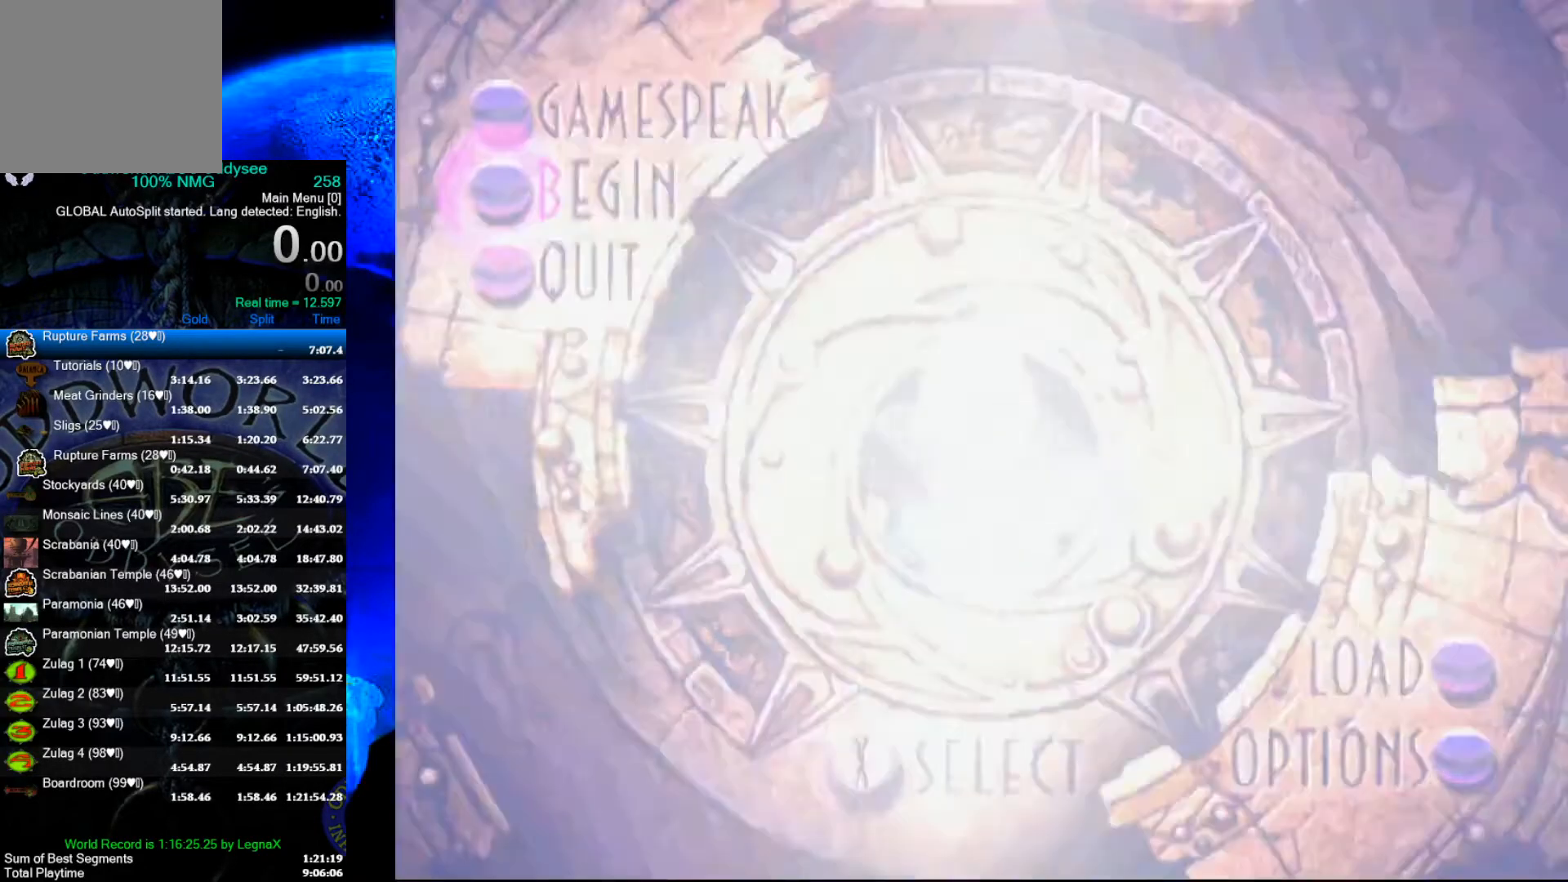
{"buttons": ["A"], "left_stick": "center", "events": []}
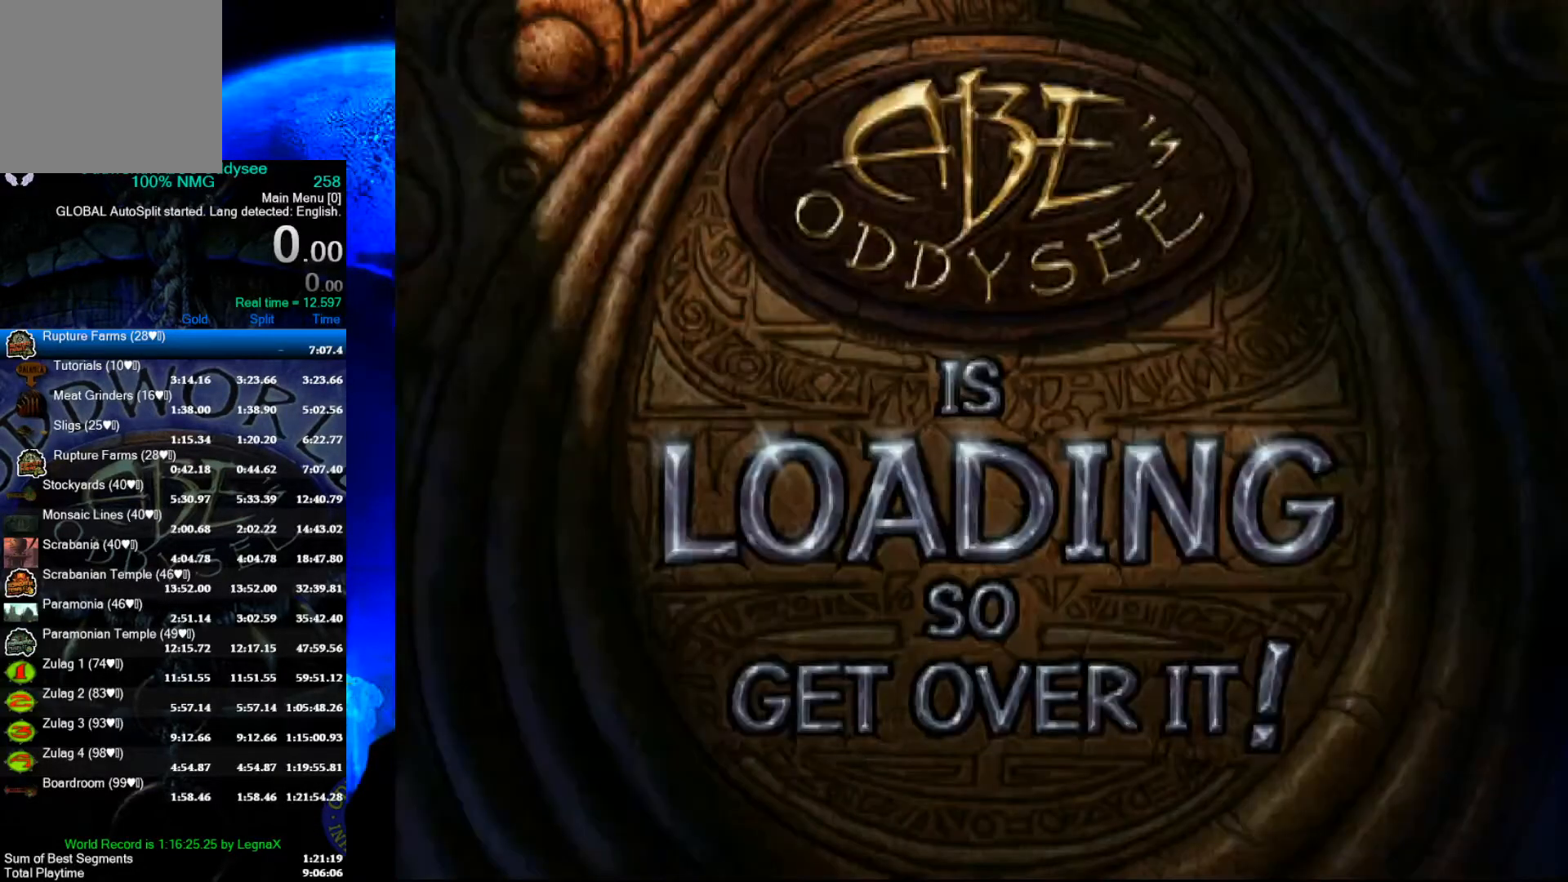
{"buttons": ["A"], "left_stick": "center", "events": []}
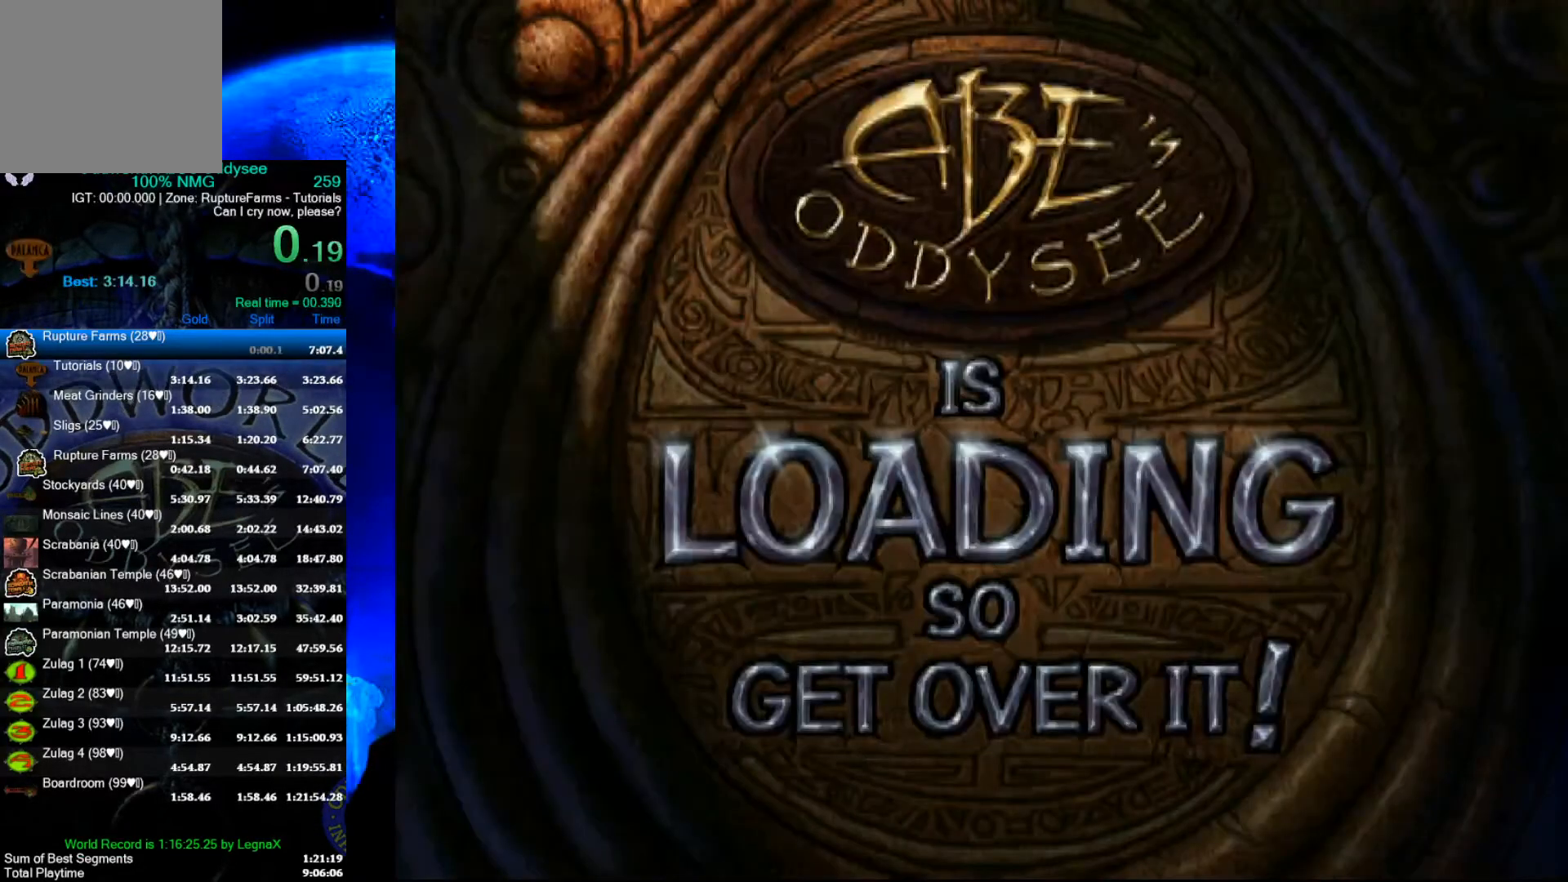
{"buttons": ["A"], "left_stick": "center", "events": []}
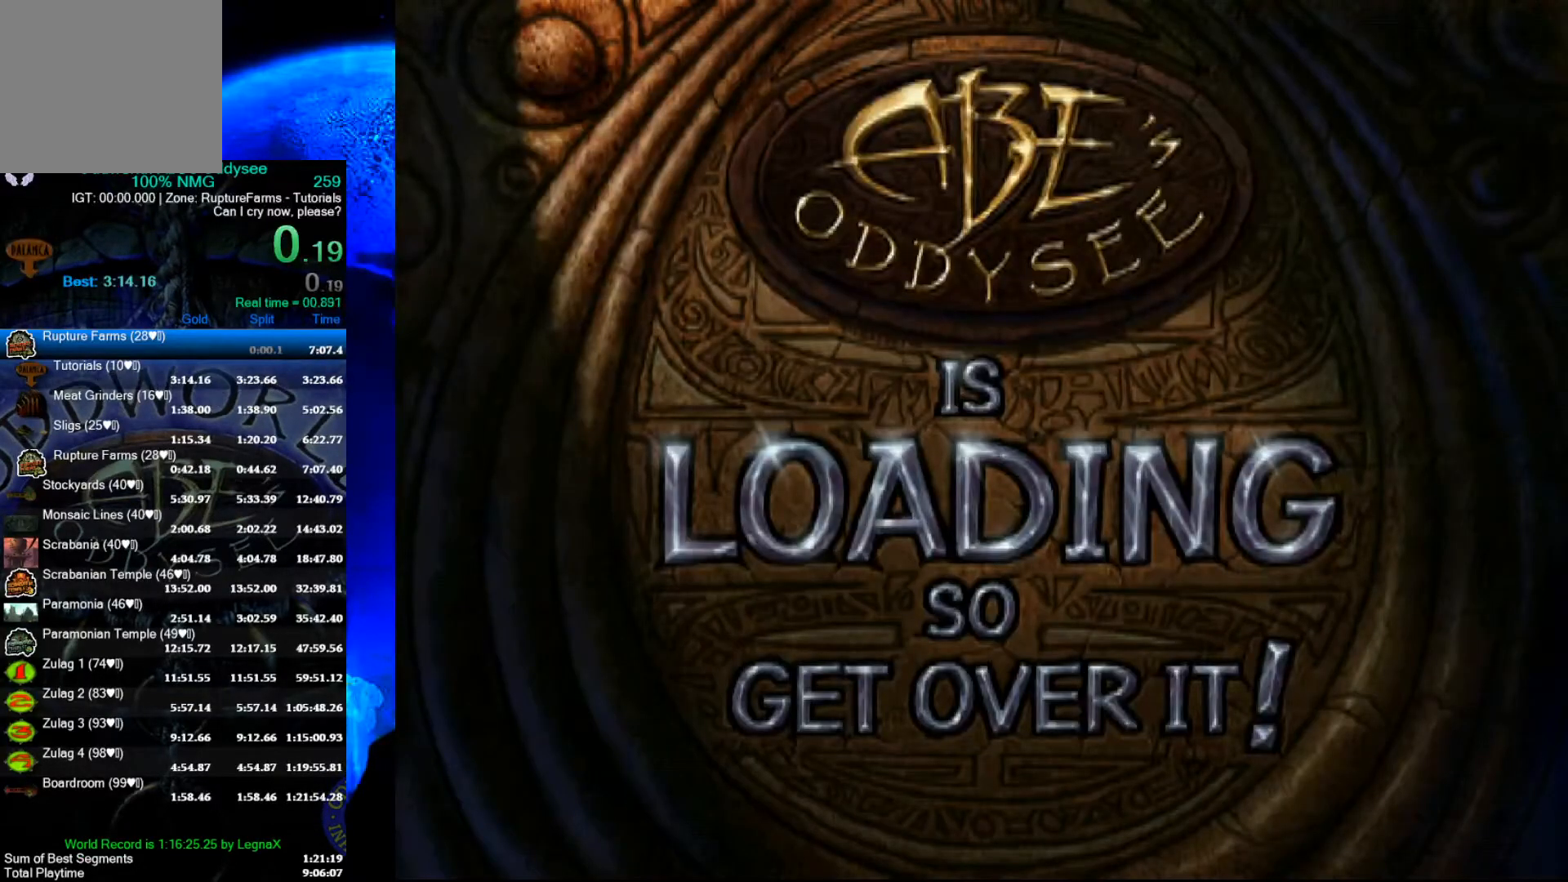
{"buttons": ["A"], "left_stick": "center", "events": []}
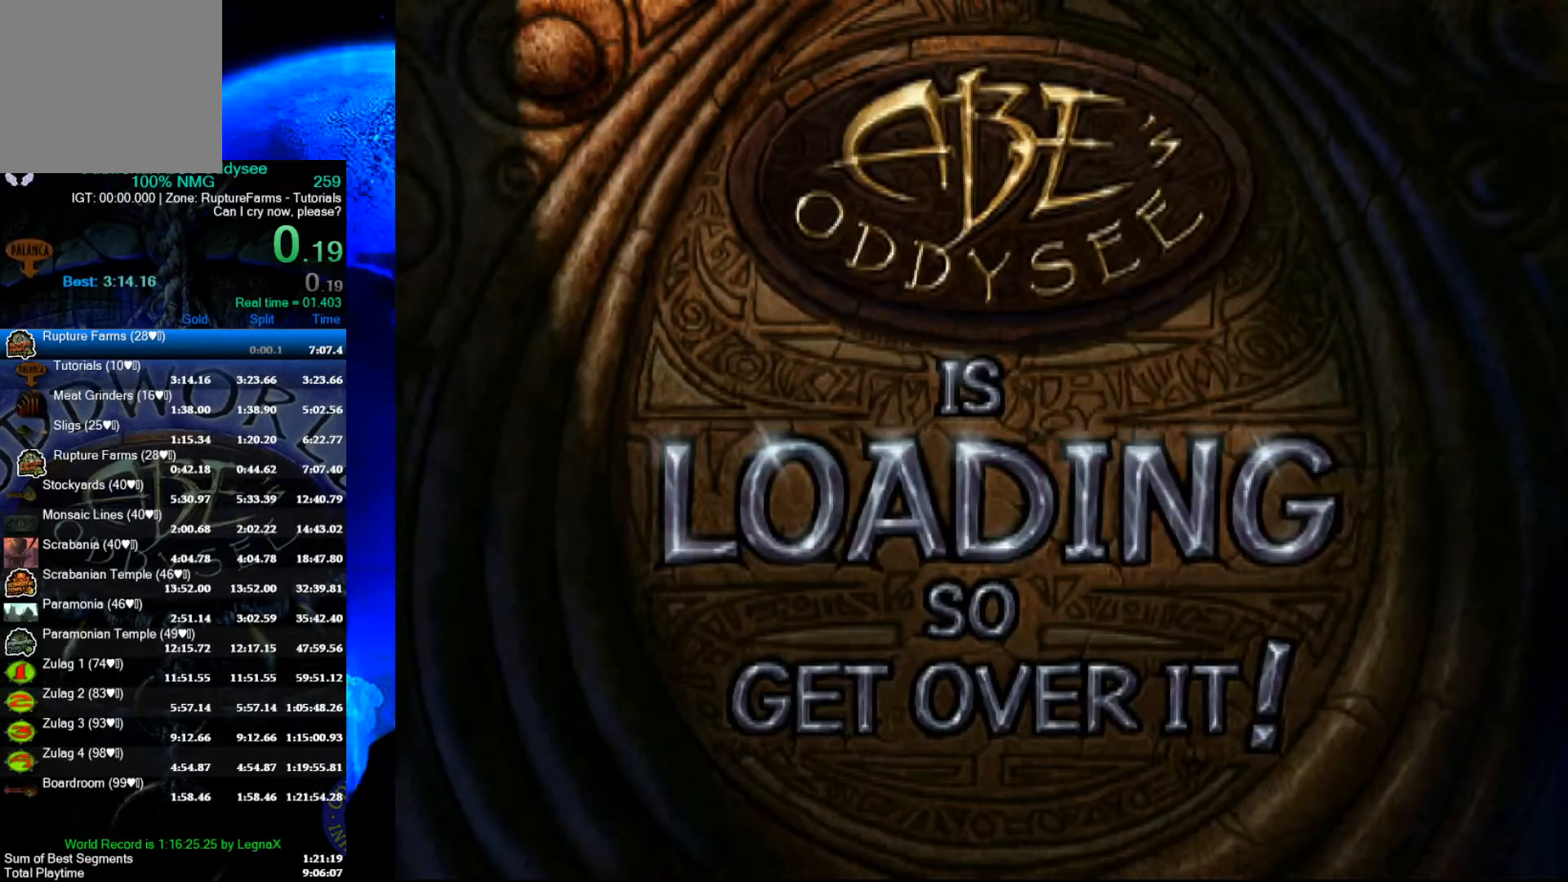
{"buttons": ["A"], "left_stick": "center", "events": []}
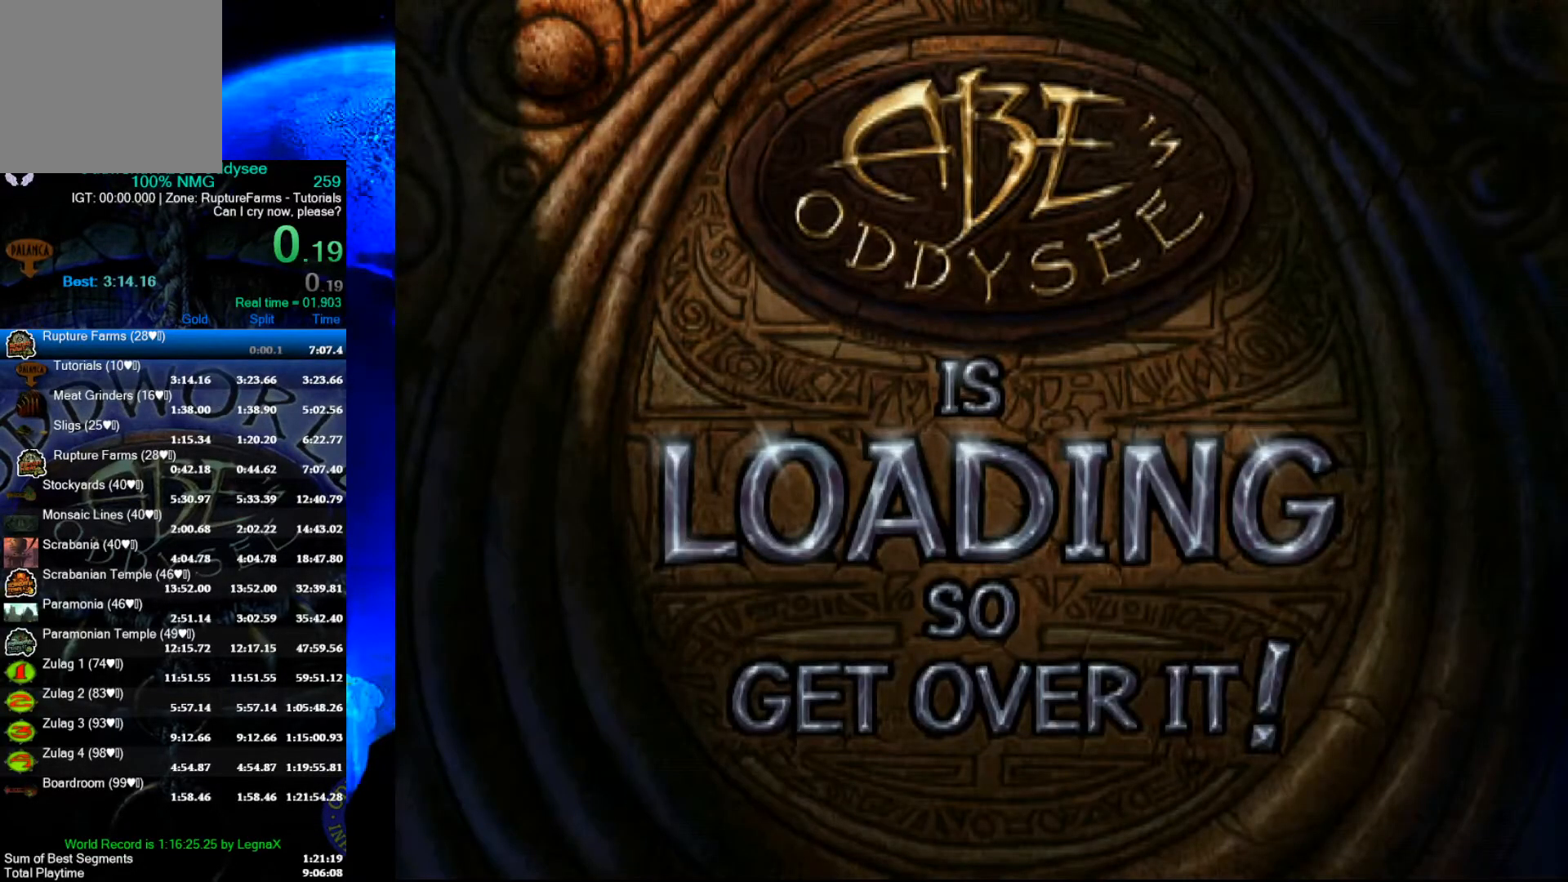
{"buttons": ["A"], "left_stick": "center", "events": []}
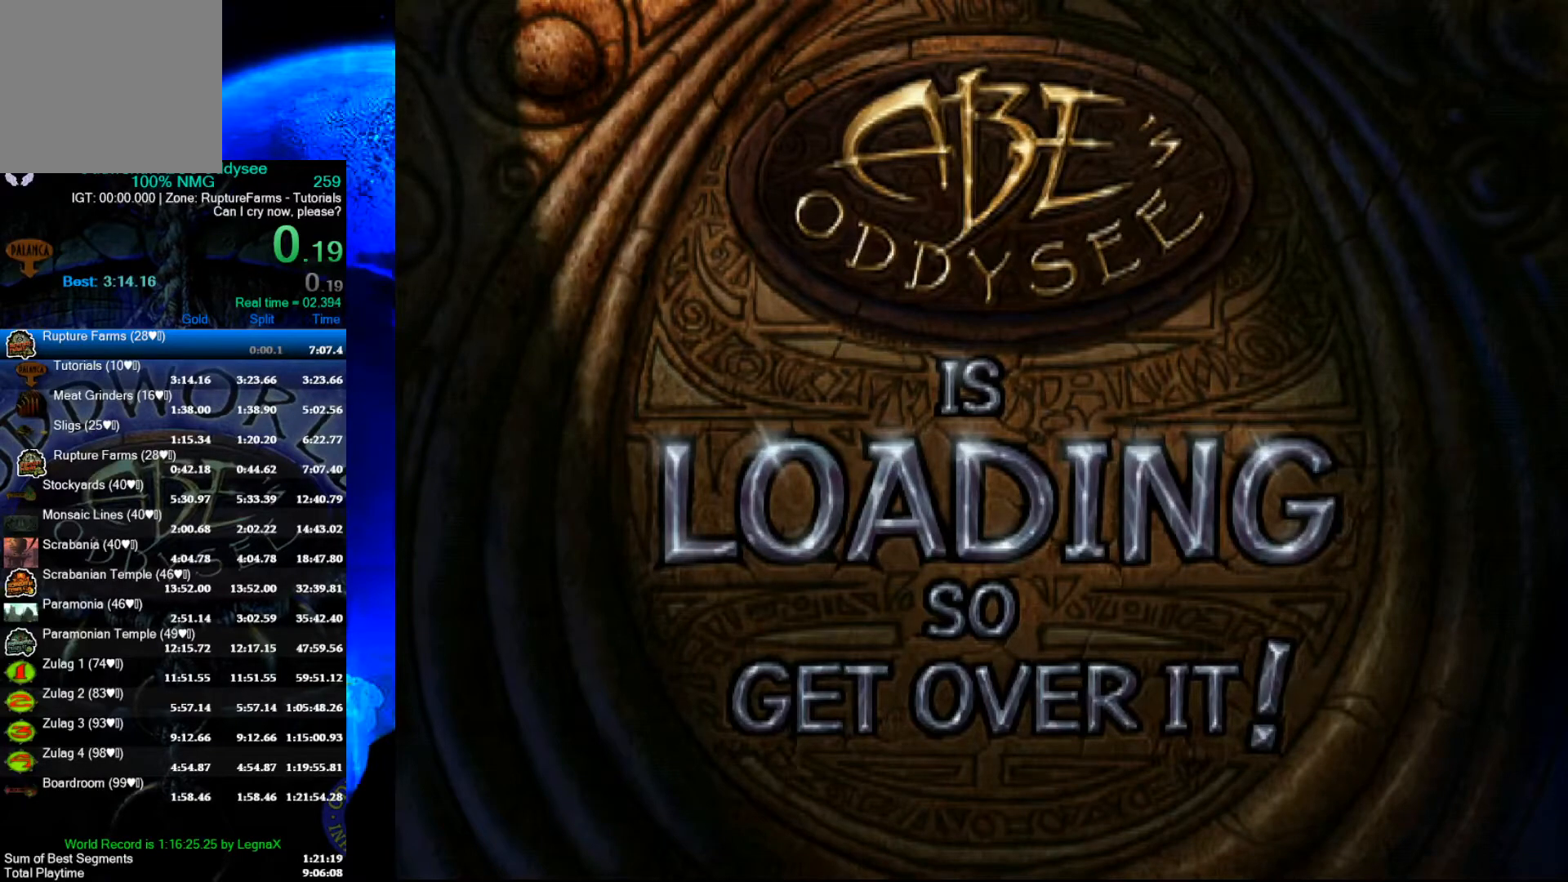
{"buttons": ["A"], "left_stick": "center", "events": []}
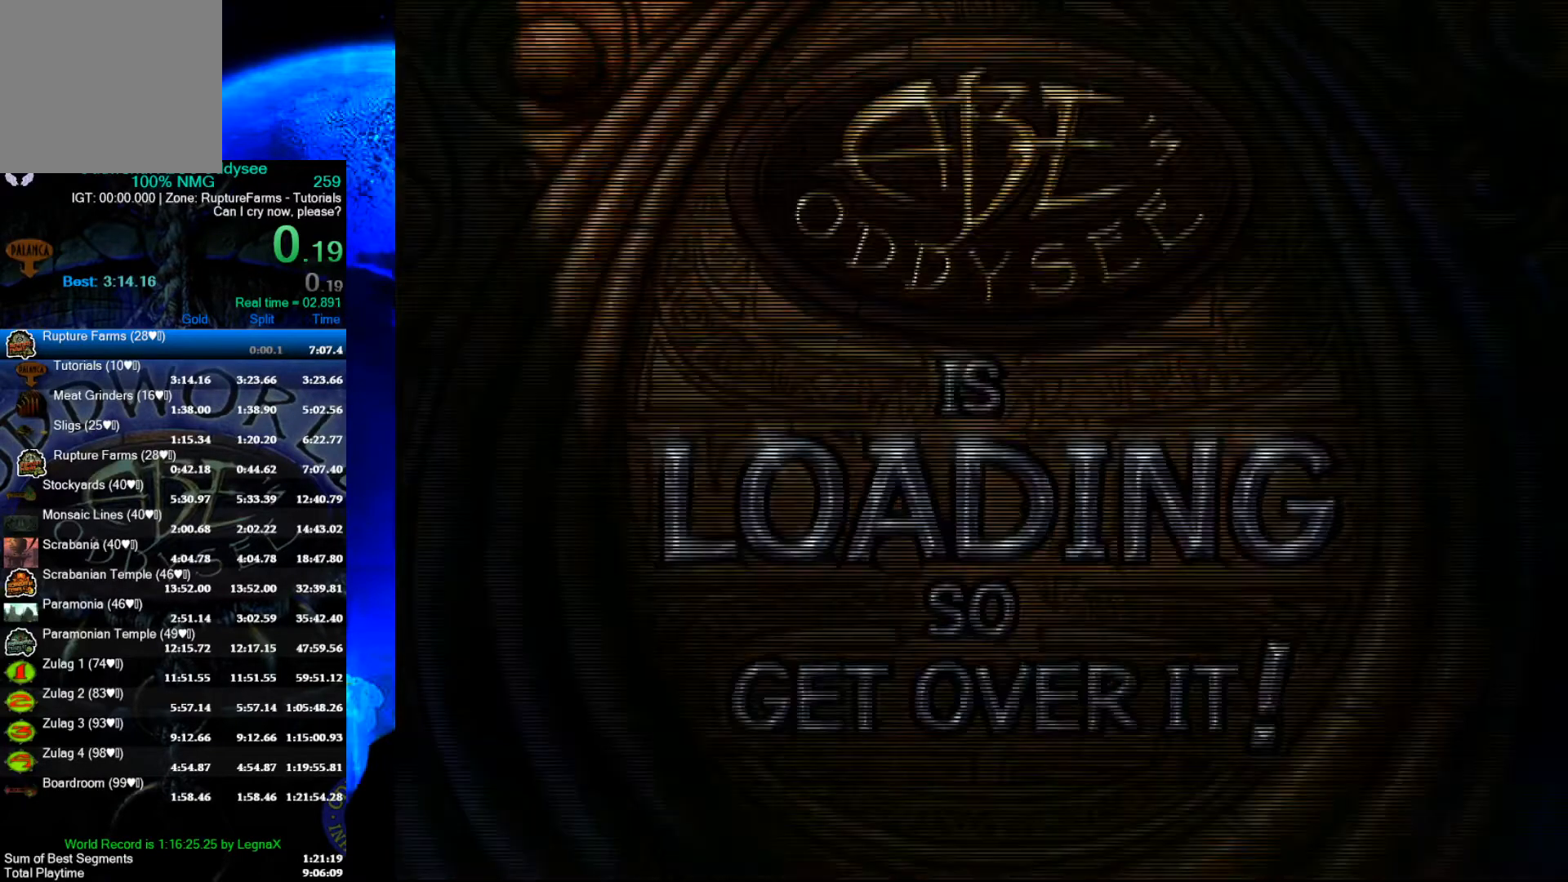
{"buttons": ["A"], "left_stick": "center", "events": []}